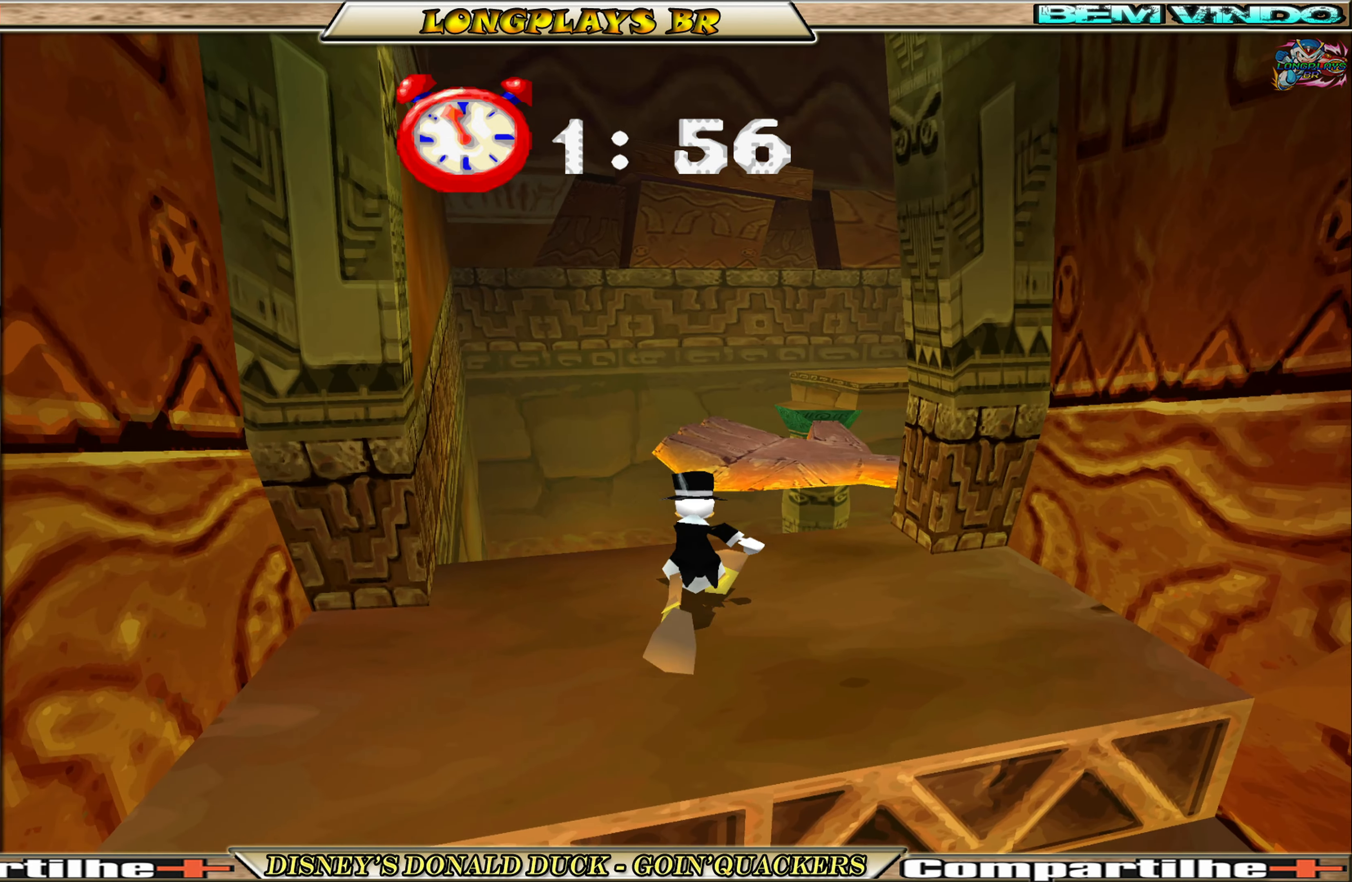
Gameplay with a controller (Xbox layout); each line is a JSON object with the inputs held at the frame after it. "events" lists button and stick changes between this image and that frame as [ms after this image, input, new state], when the widget could be followed in between. Not read: L3 R3 right_stick.
{"buttons": ["A", "DPAD_UP"], "left_stick": "center", "events": [[117, "DPAD_RIGHT", "up"], [300, "A", "down"]]}
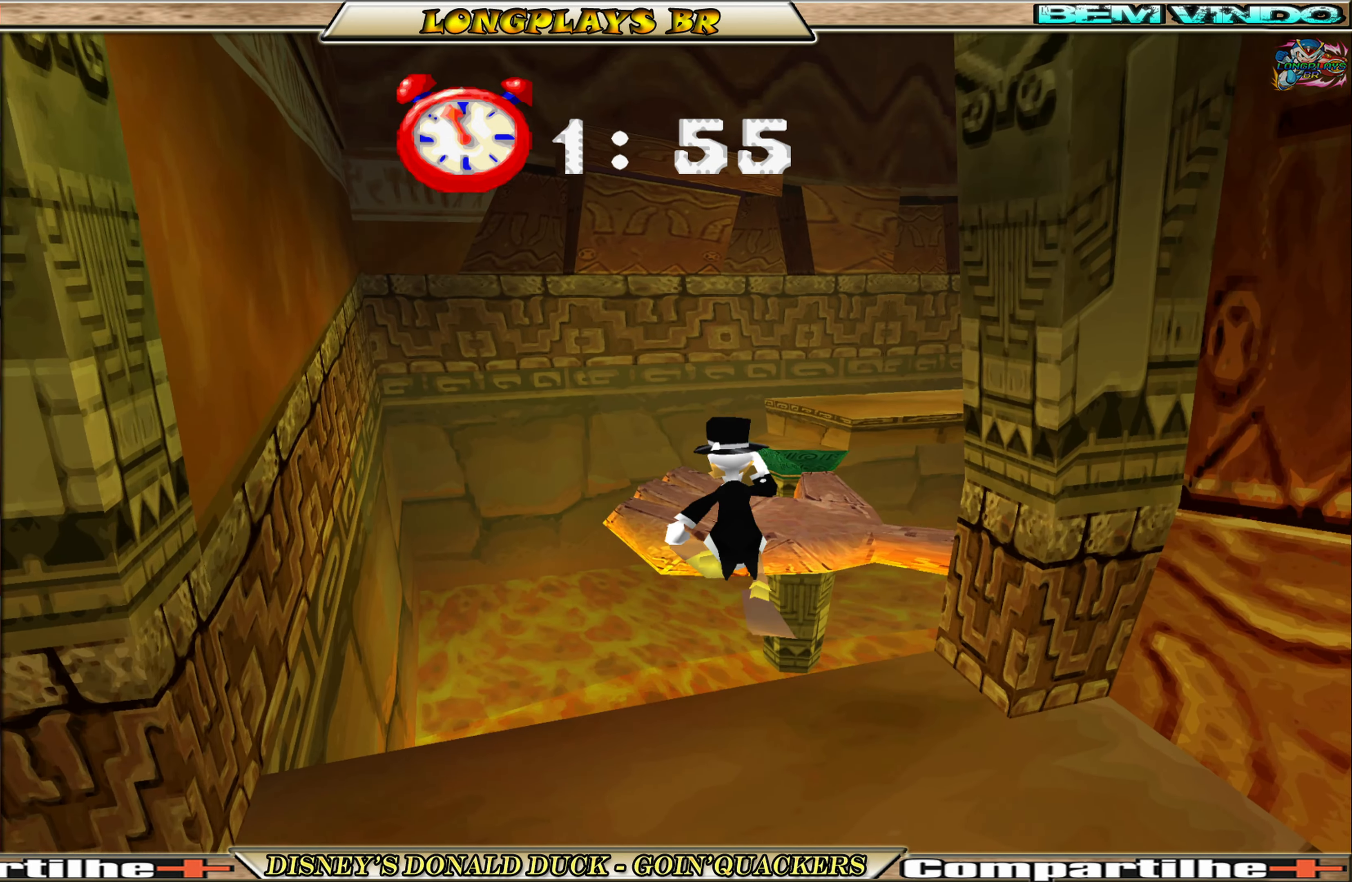
{"buttons": ["DPAD_UP"], "left_stick": "center", "events": [[50, "A", "up"]]}
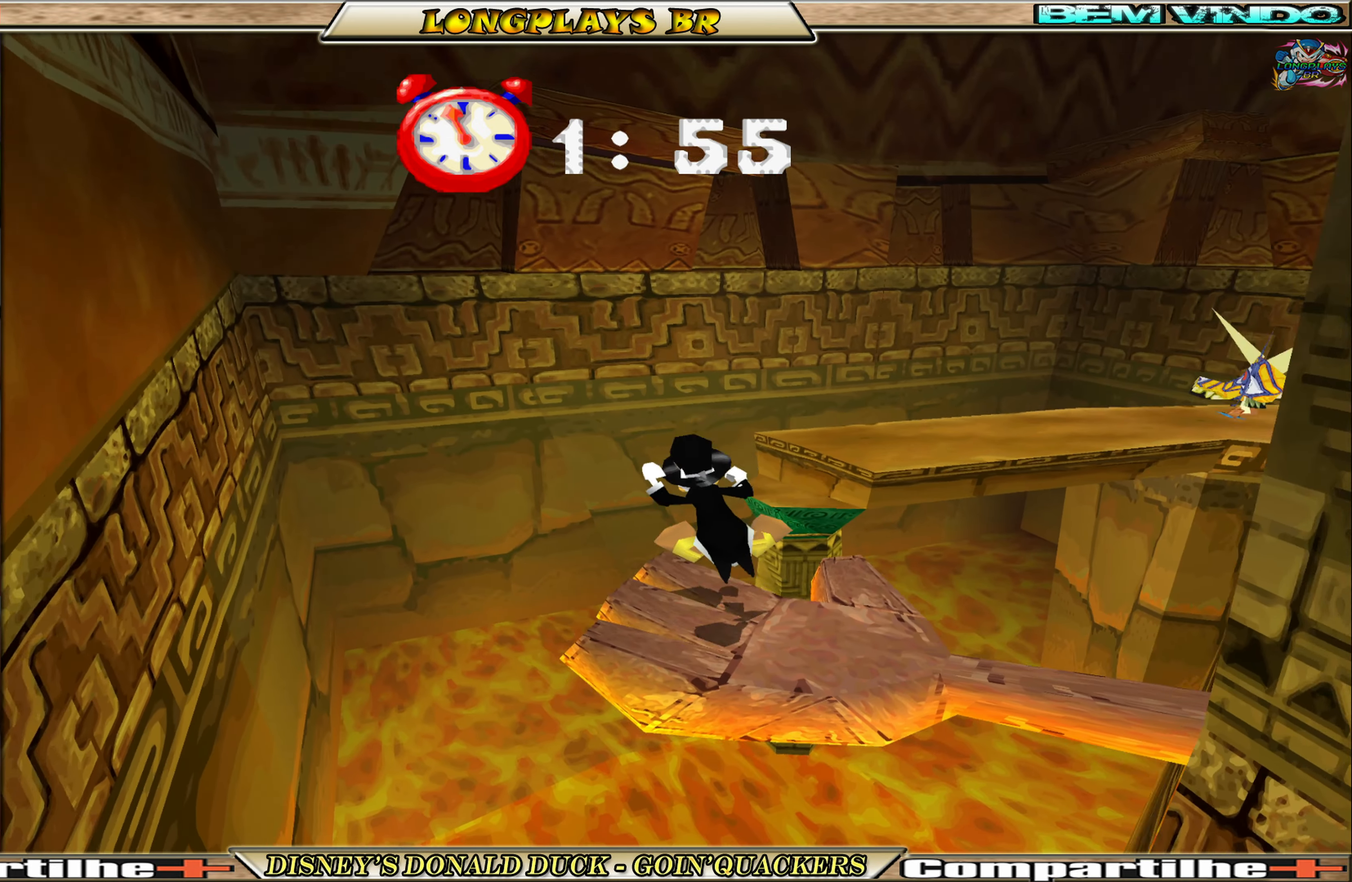
{"buttons": ["DPAD_UP", "DPAD_RIGHT"], "left_stick": "center", "events": [[117, "DPAD_RIGHT", "down"]]}
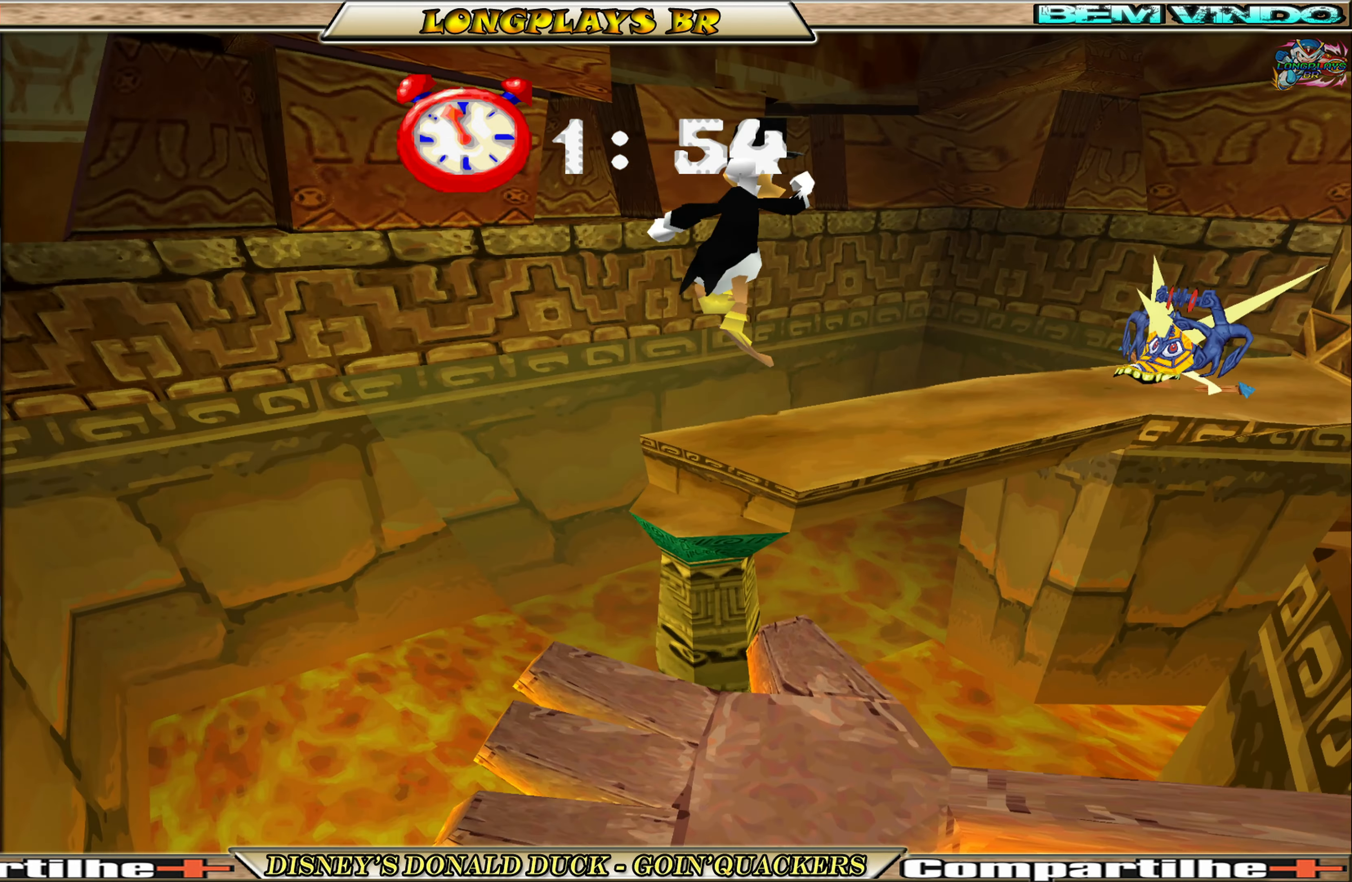
{"buttons": [], "left_stick": "center", "events": [[84, "DPAD_RIGHT", "up"], [417, "DPAD_UP", "up"]]}
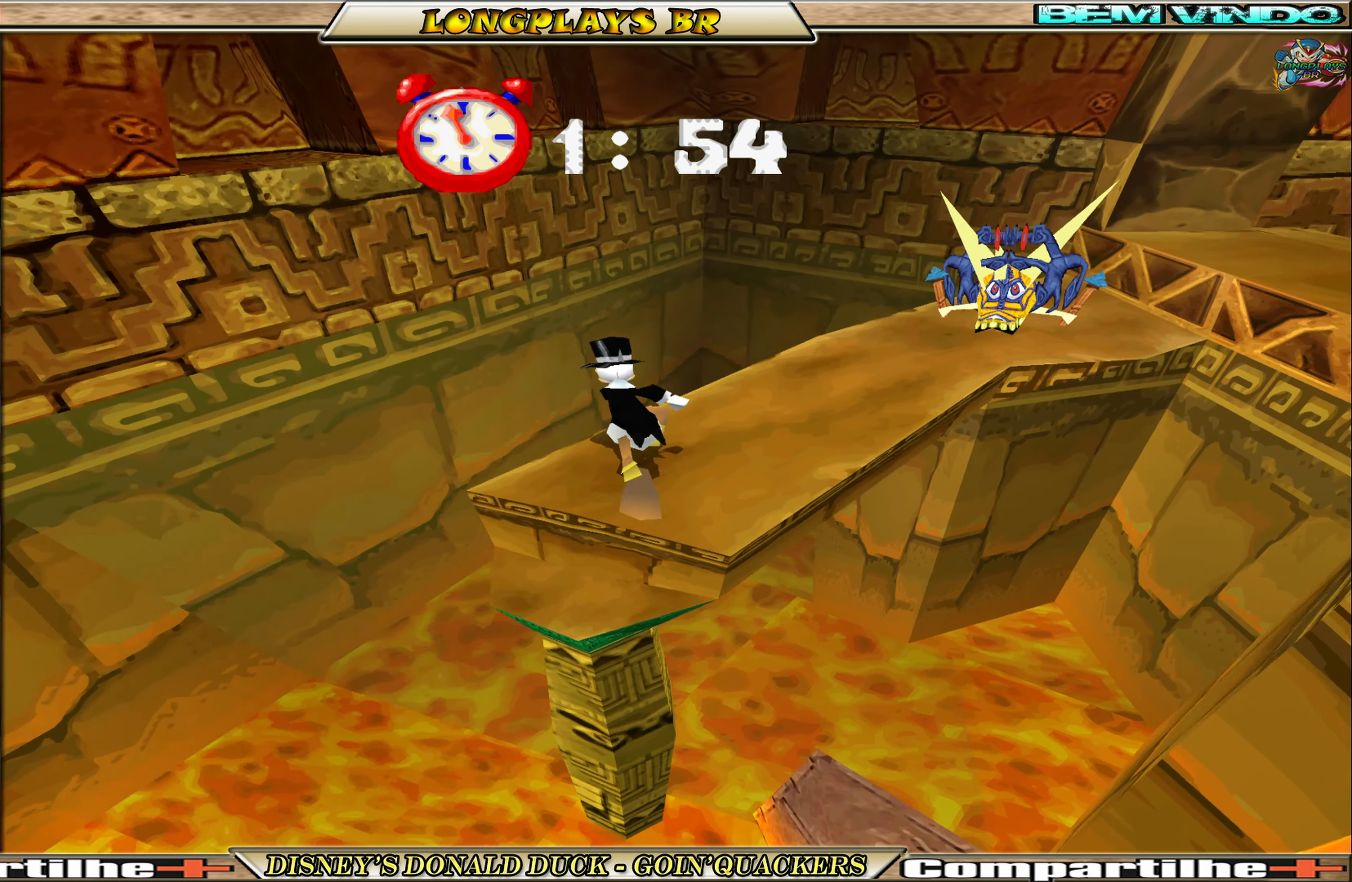
{"buttons": ["DPAD_UP", "DPAD_RIGHT"], "left_stick": "center", "events": [[150, "DPAD_RIGHT", "down"], [167, "DPAD_UP", "down"]]}
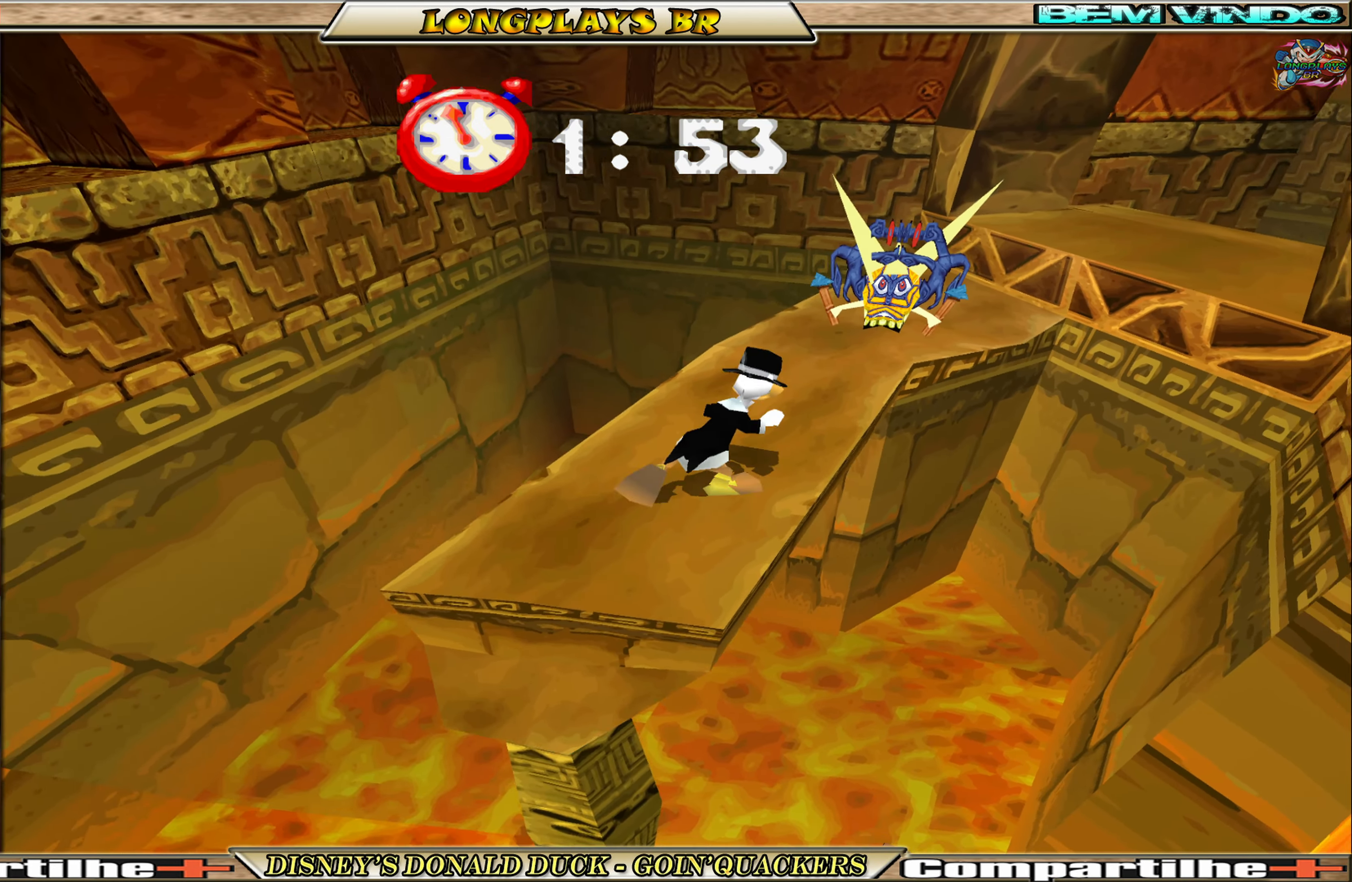
{"buttons": ["DPAD_UP", "DPAD_RIGHT"], "left_stick": "center", "events": [[50, "A", "down"], [417, "DPAD_UP", "up"], [484, "A", "up"], [484, "DPAD_UP", "down"]]}
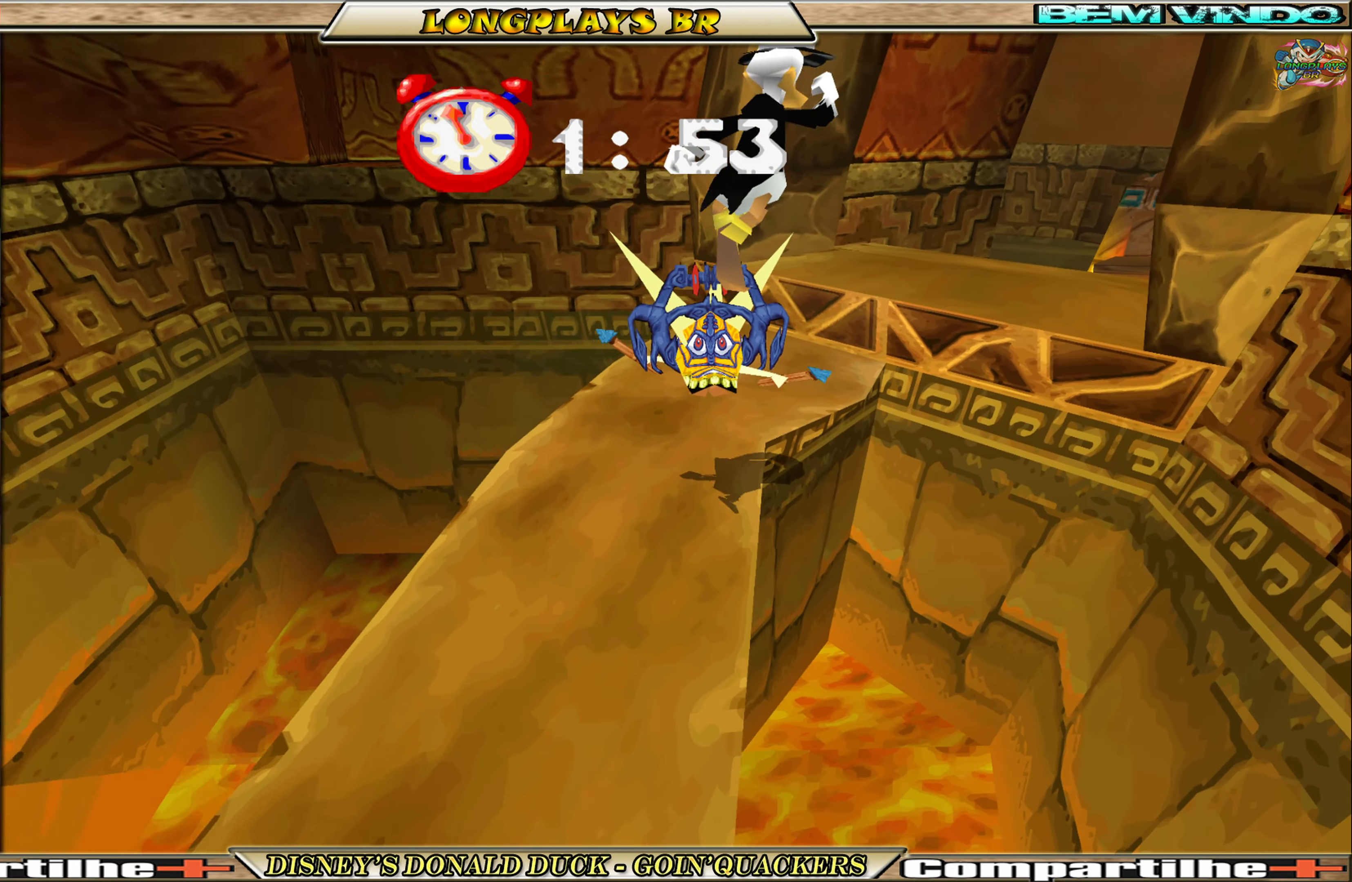
{"buttons": ["DPAD_UP", "DPAD_RIGHT"], "left_stick": "center", "events": [[84, "A", "down"], [450, "A", "up"]]}
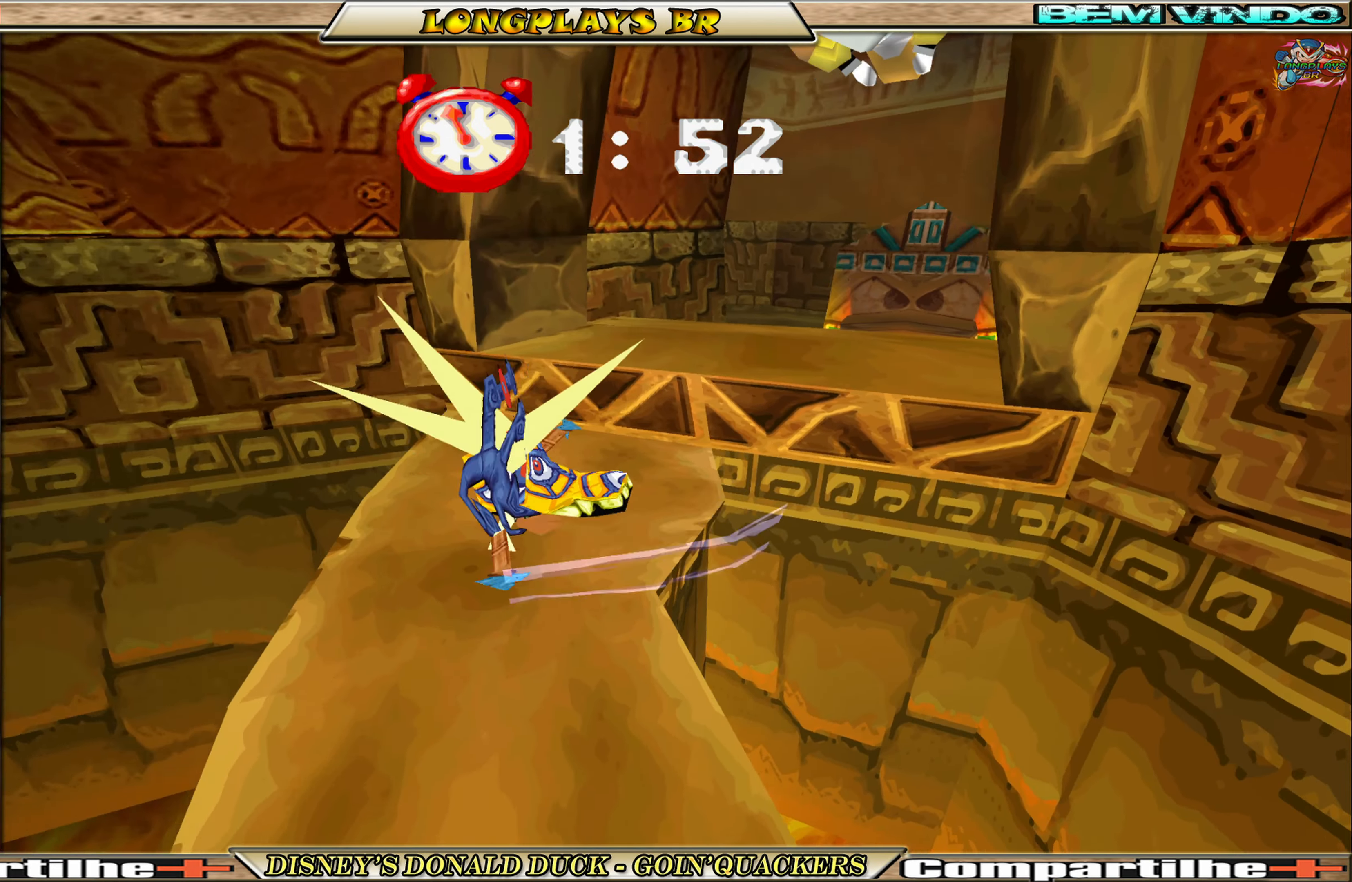
{"buttons": ["A", "DPAD_UP"], "left_stick": "center", "events": [[266, "DPAD_RIGHT", "up"], [383, "A", "down"]]}
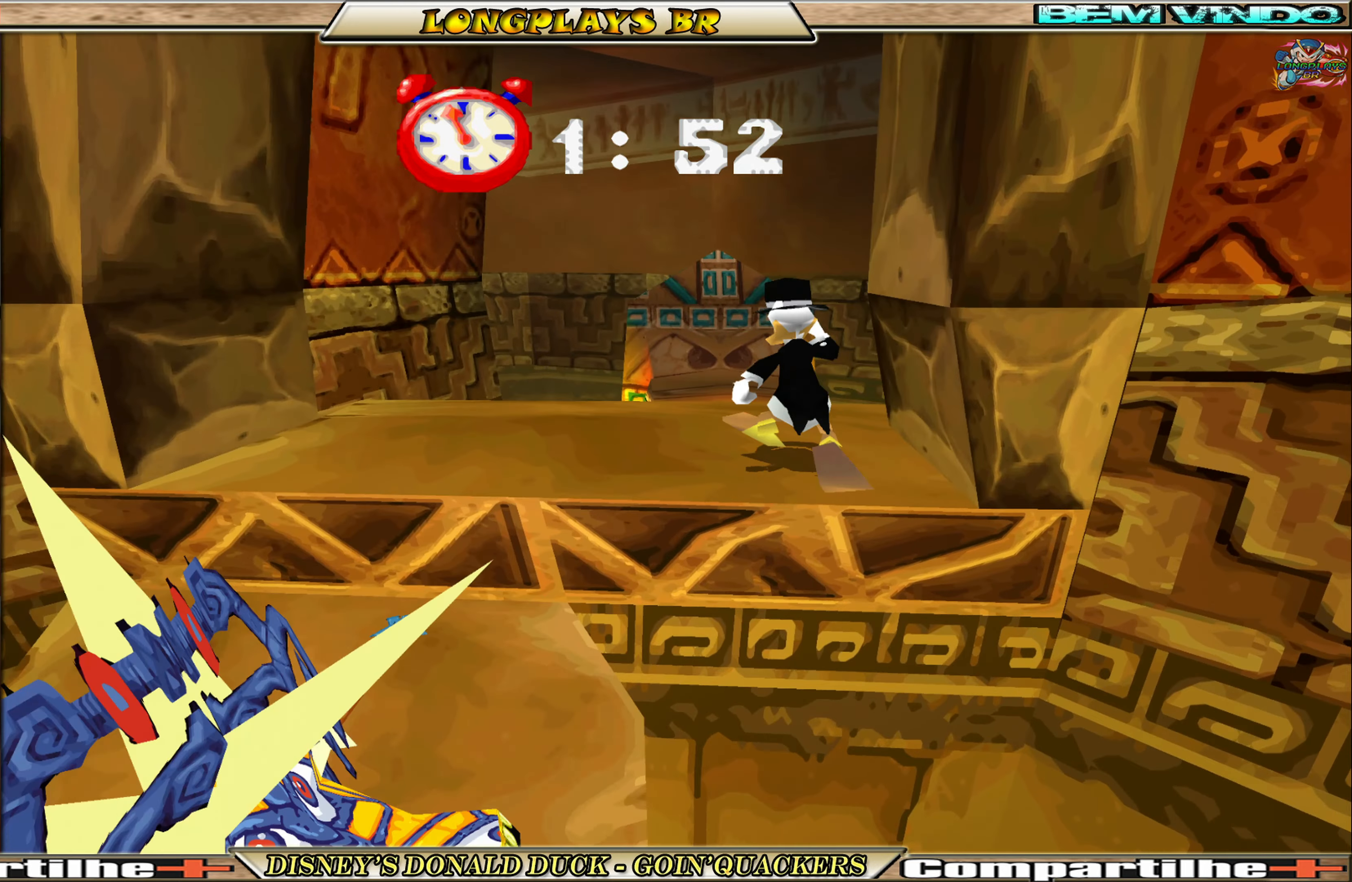
{"buttons": ["DPAD_DOWN"], "left_stick": "center", "events": [[16, "A", "up"], [150, "DPAD_LEFT", "down"], [233, "DPAD_UP", "up"], [250, "DPAD_LEFT", "up"], [316, "DPAD_DOWN", "down"]]}
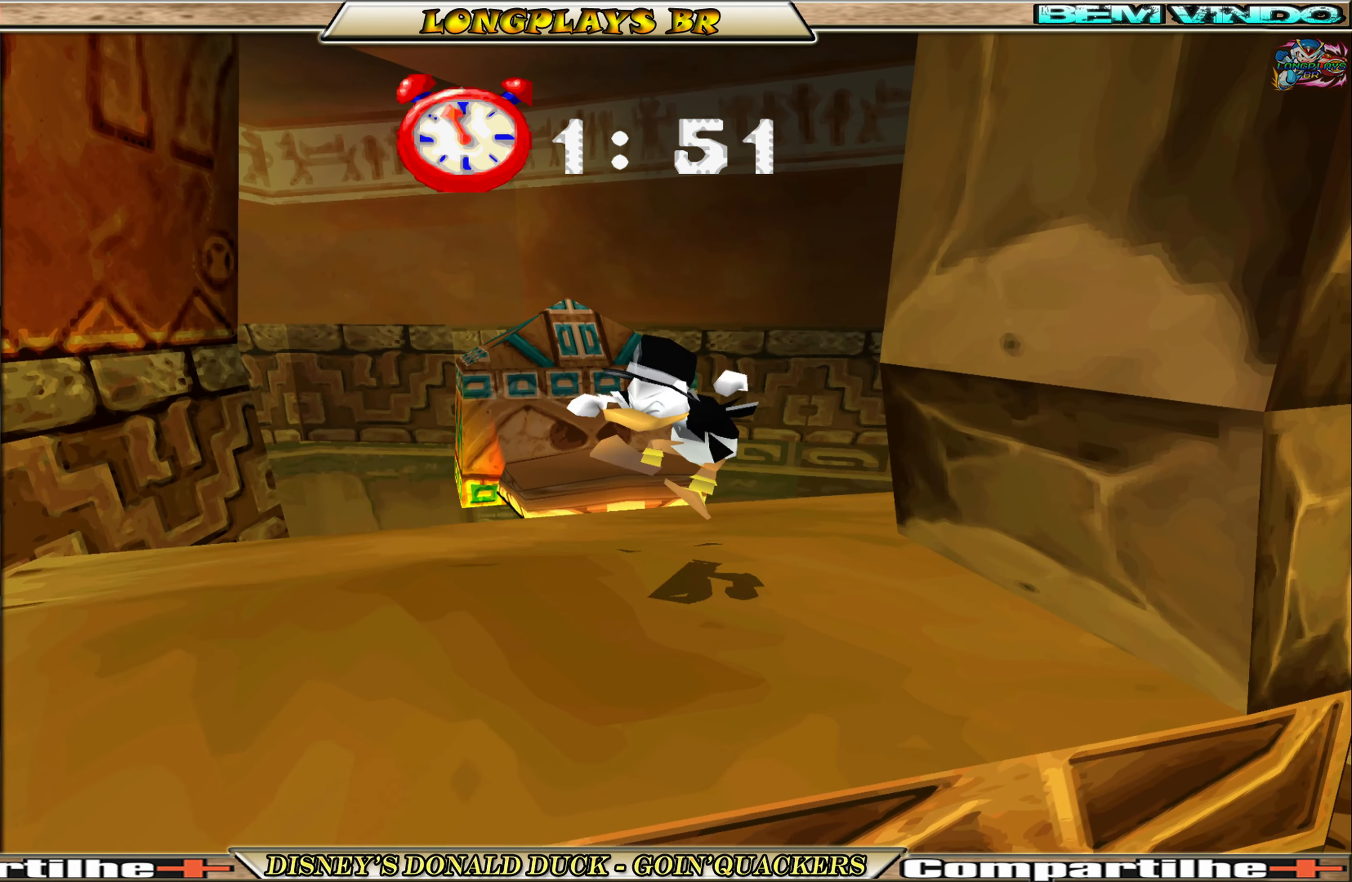
{"buttons": ["DPAD_UP"], "left_stick": "center", "events": [[150, "DPAD_DOWN", "up"], [316, "DPAD_UP", "down"]]}
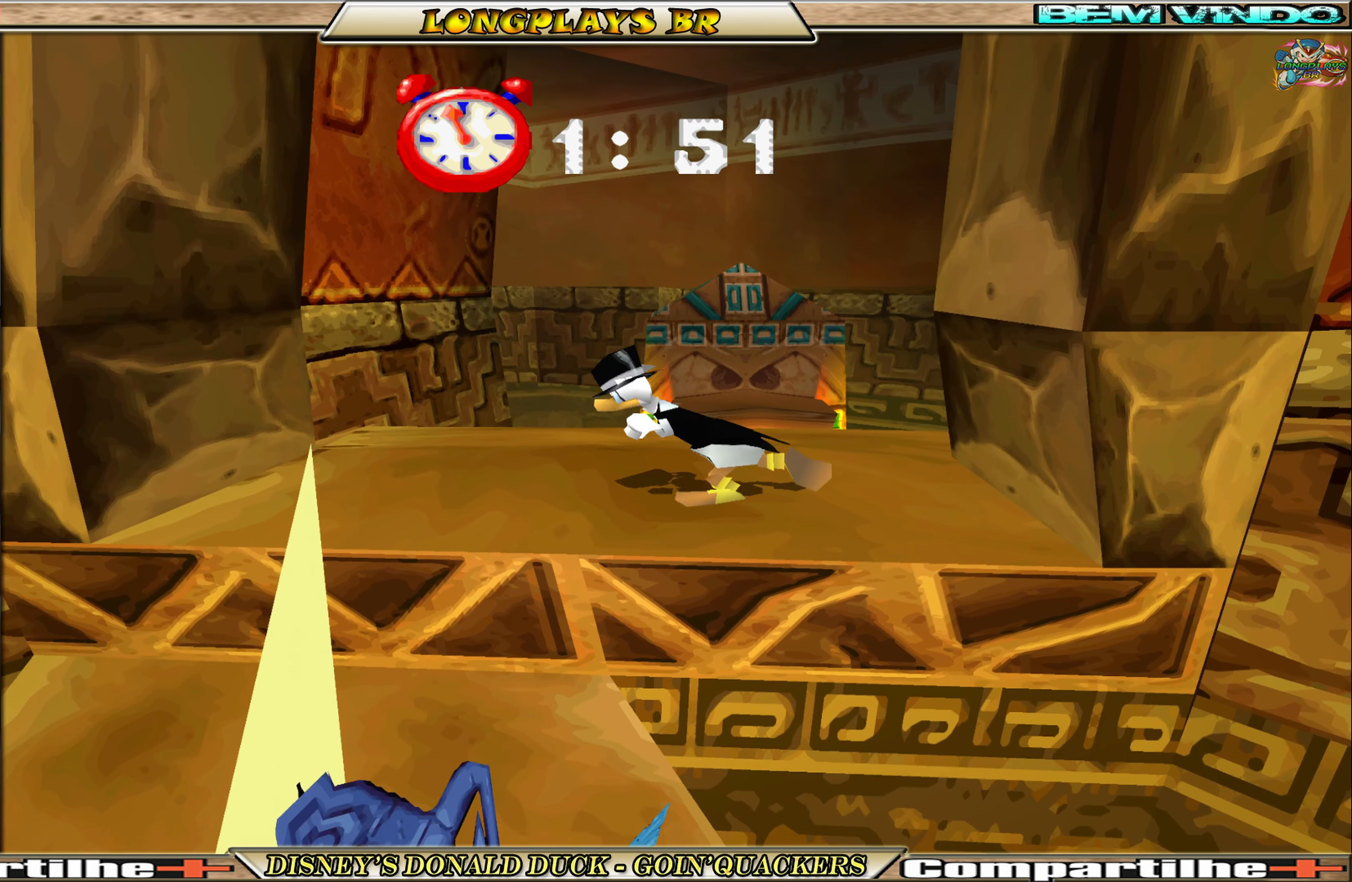
{"buttons": ["A", "DPAD_UP"], "left_stick": "center", "events": [[233, "DPAD_RIGHT", "down"], [250, "A", "down"], [366, "DPAD_RIGHT", "up"]]}
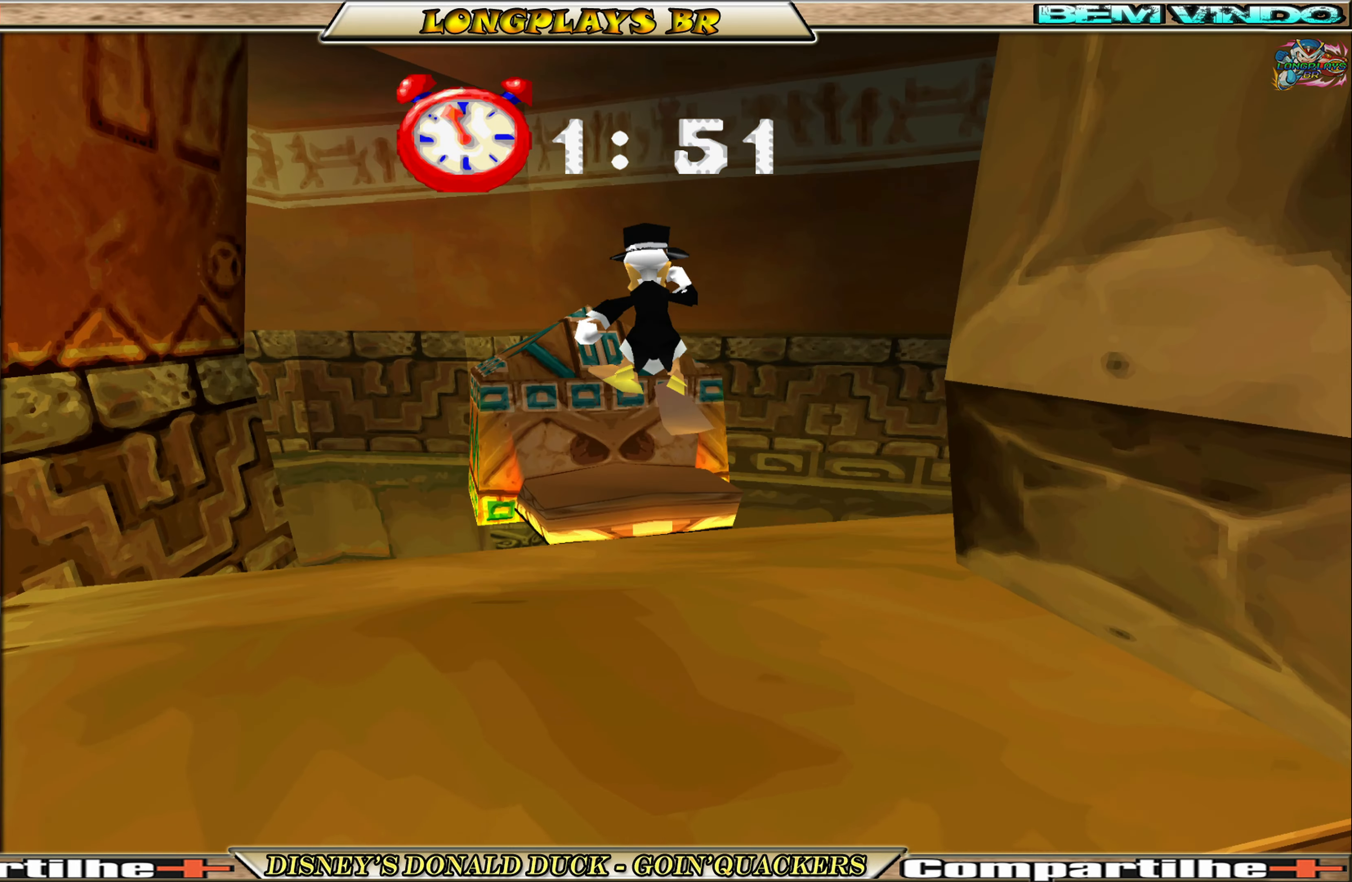
{"buttons": [], "left_stick": "center", "events": [[16, "A", "up"], [416, "DPAD_UP", "up"]]}
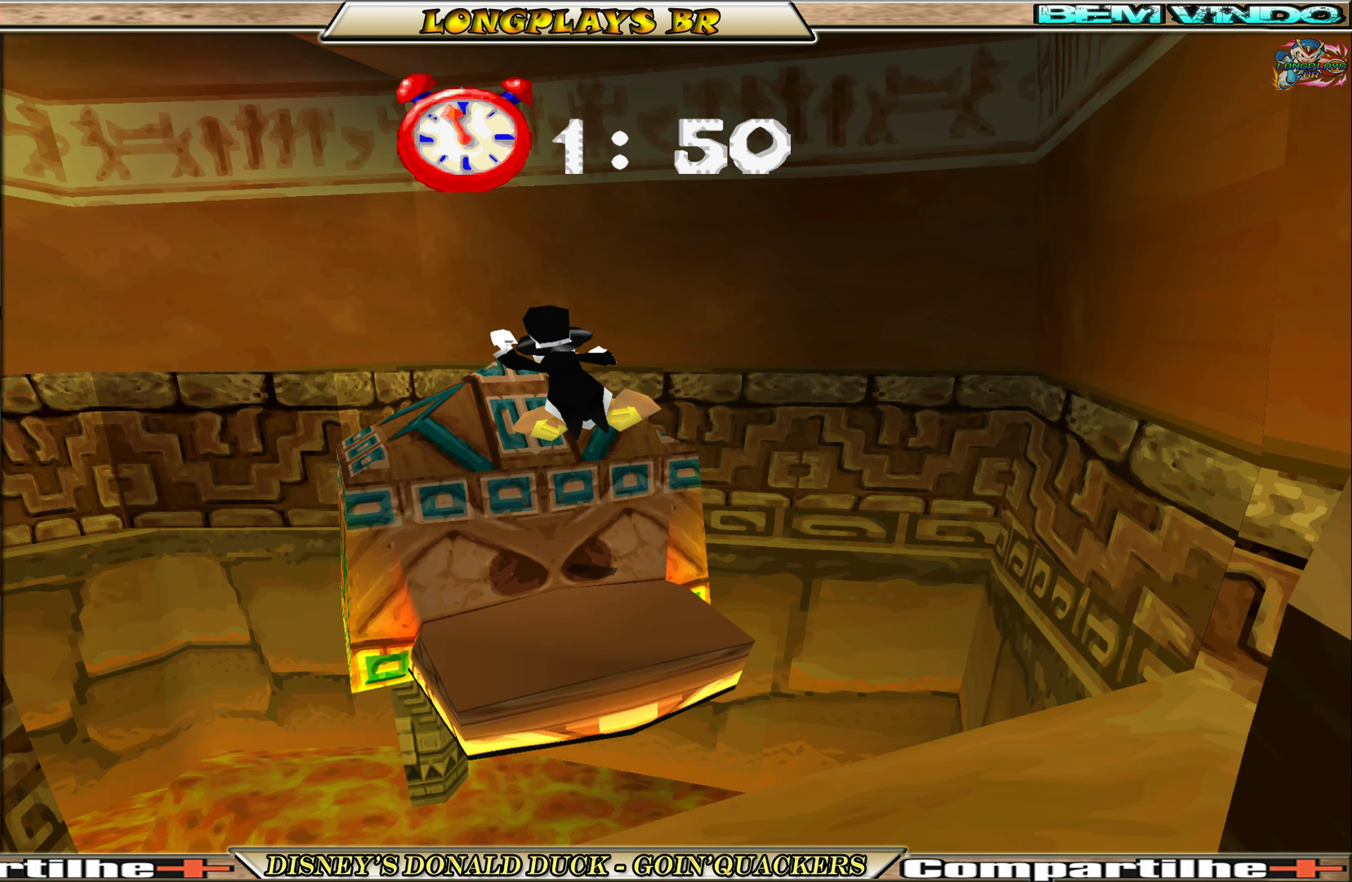
{"buttons": [], "left_stick": "center", "events": [[400, "DPAD_DOWN", "down"], [483, "DPAD_DOWN", "up"]]}
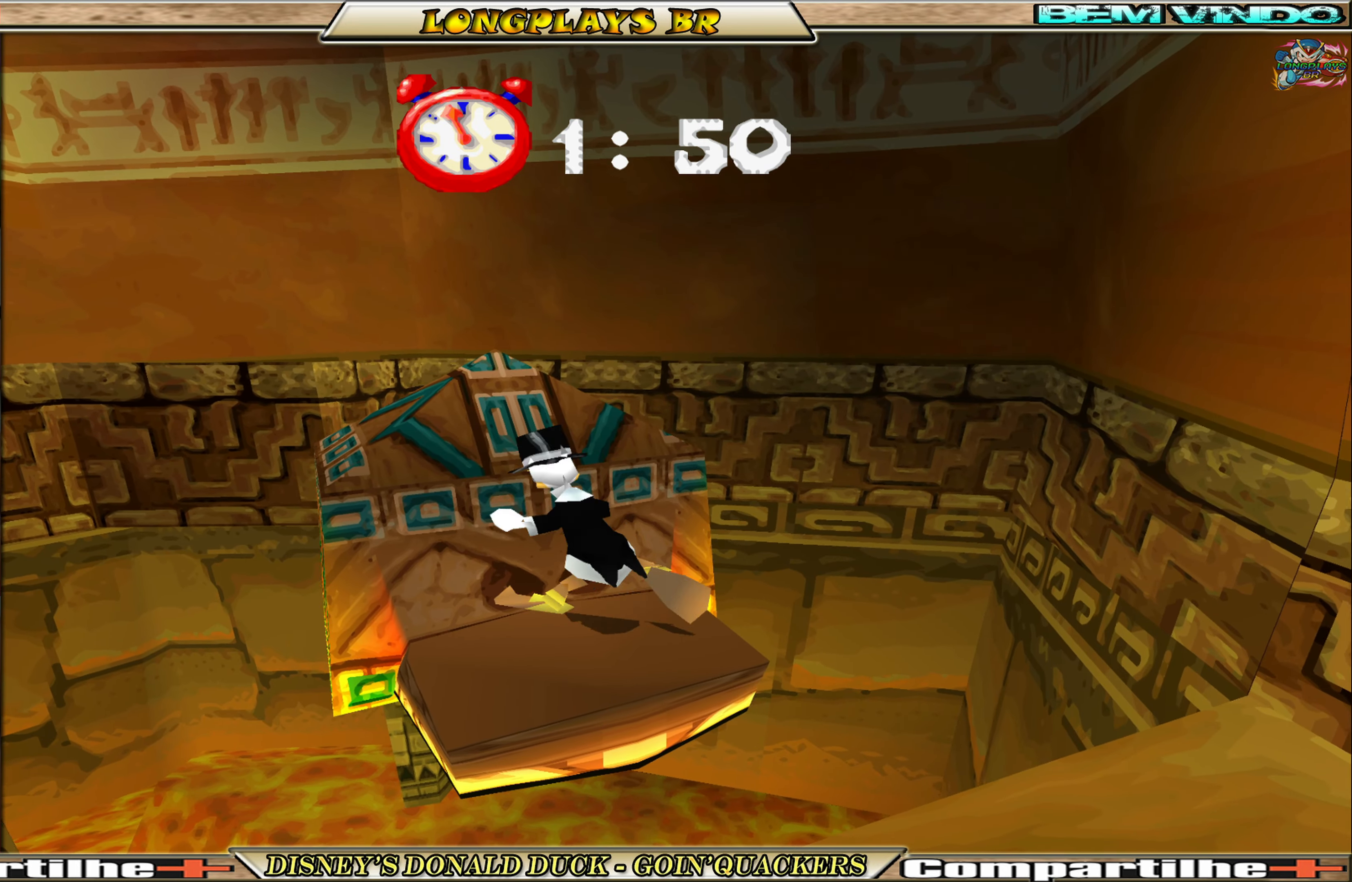
{"buttons": [], "left_stick": "center", "events": []}
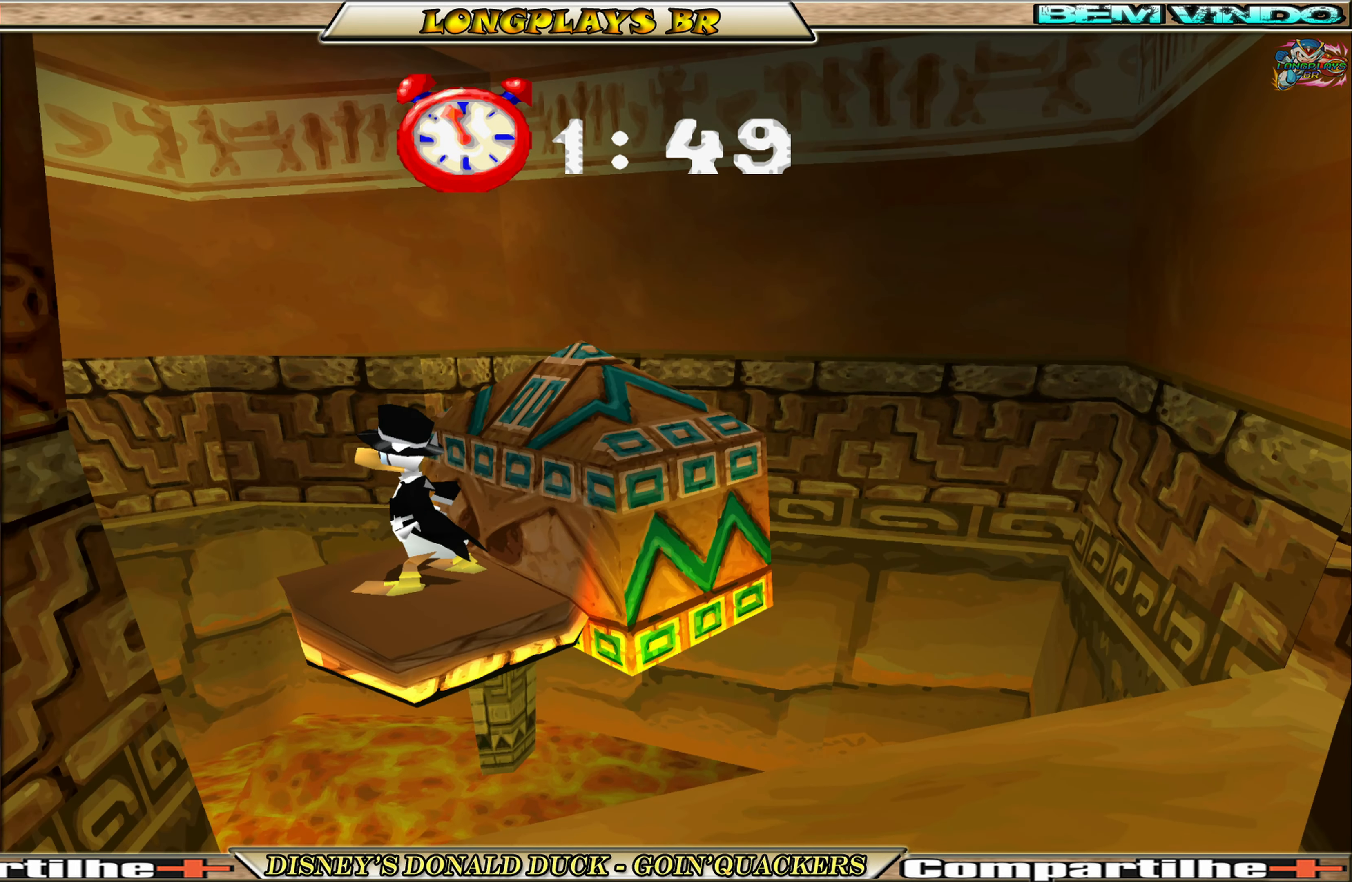
{"buttons": ["A", "DPAD_UP"], "left_stick": "center", "events": [[400, "DPAD_UP", "down"], [450, "A", "down"]]}
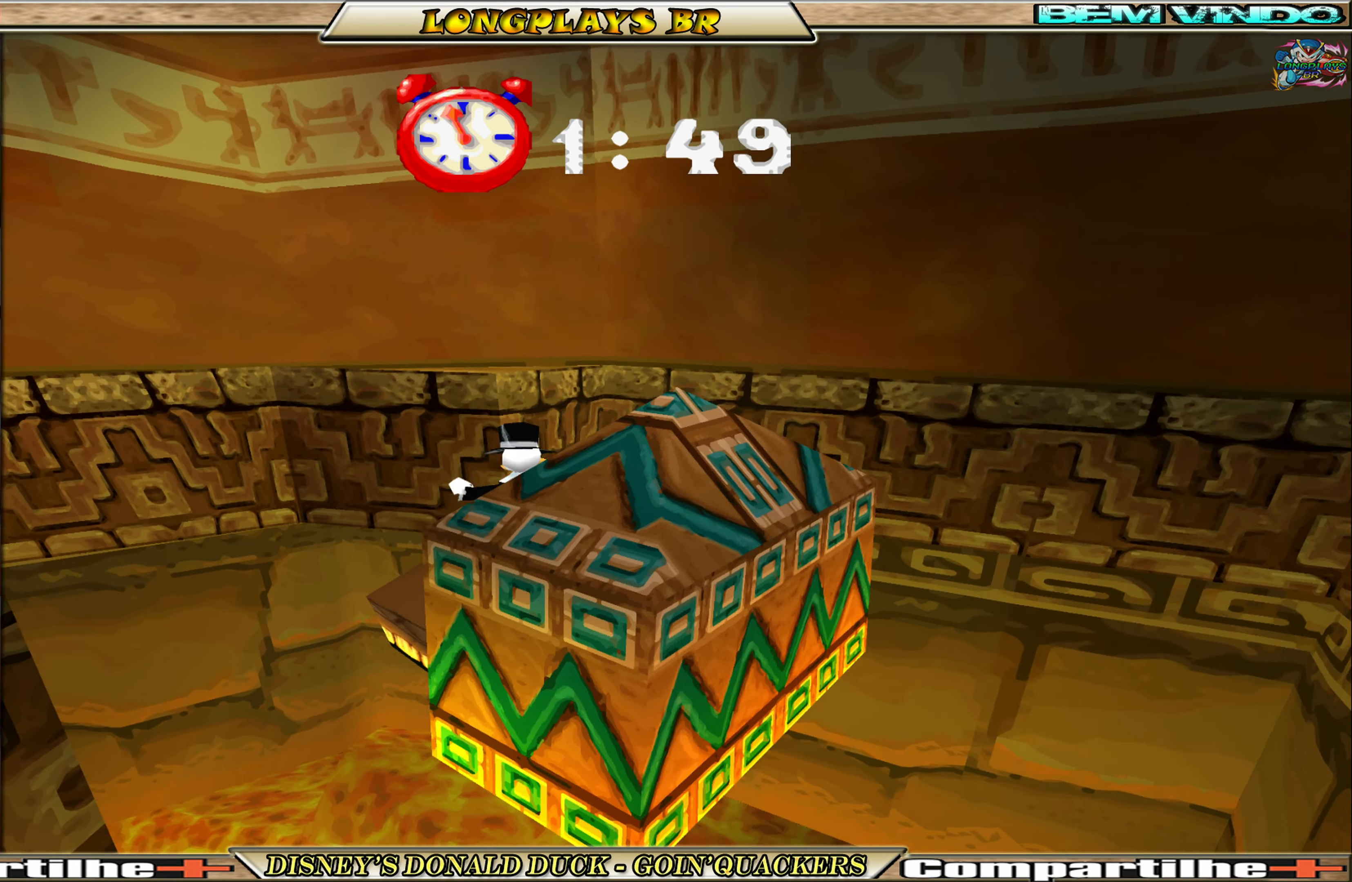
{"buttons": ["DPAD_UP"], "left_stick": "center", "events": [[266, "A", "up"], [300, "DPAD_LEFT", "down"], [333, "A", "down"], [466, "A", "up"], [500, "DPAD_LEFT", "up"]]}
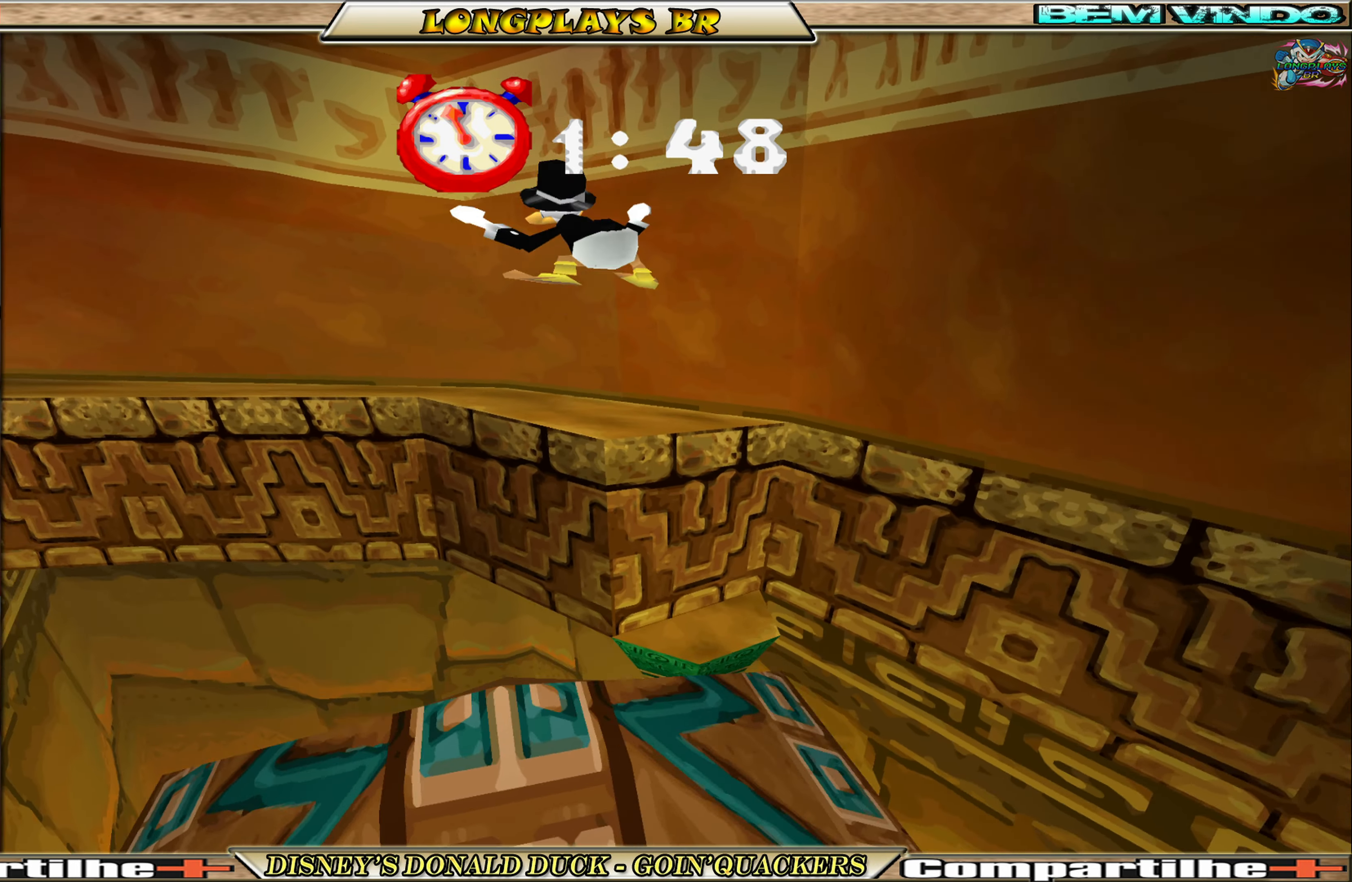
{"buttons": ["DPAD_UP"], "left_stick": "center", "events": []}
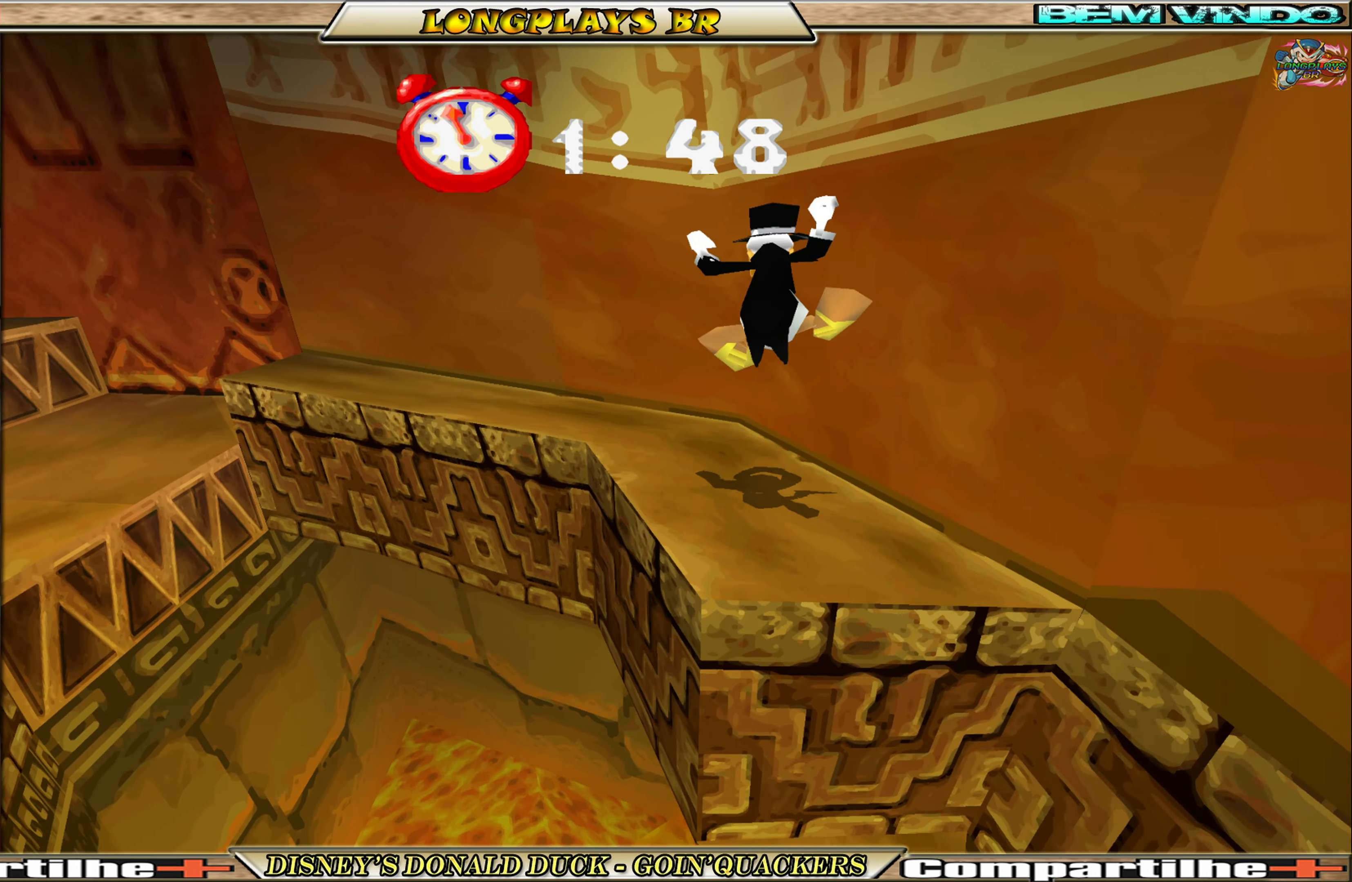
{"buttons": ["DPAD_UP"], "left_stick": "center", "events": [[16, "DPAD_LEFT", "down"], [200, "DPAD_LEFT", "up"]]}
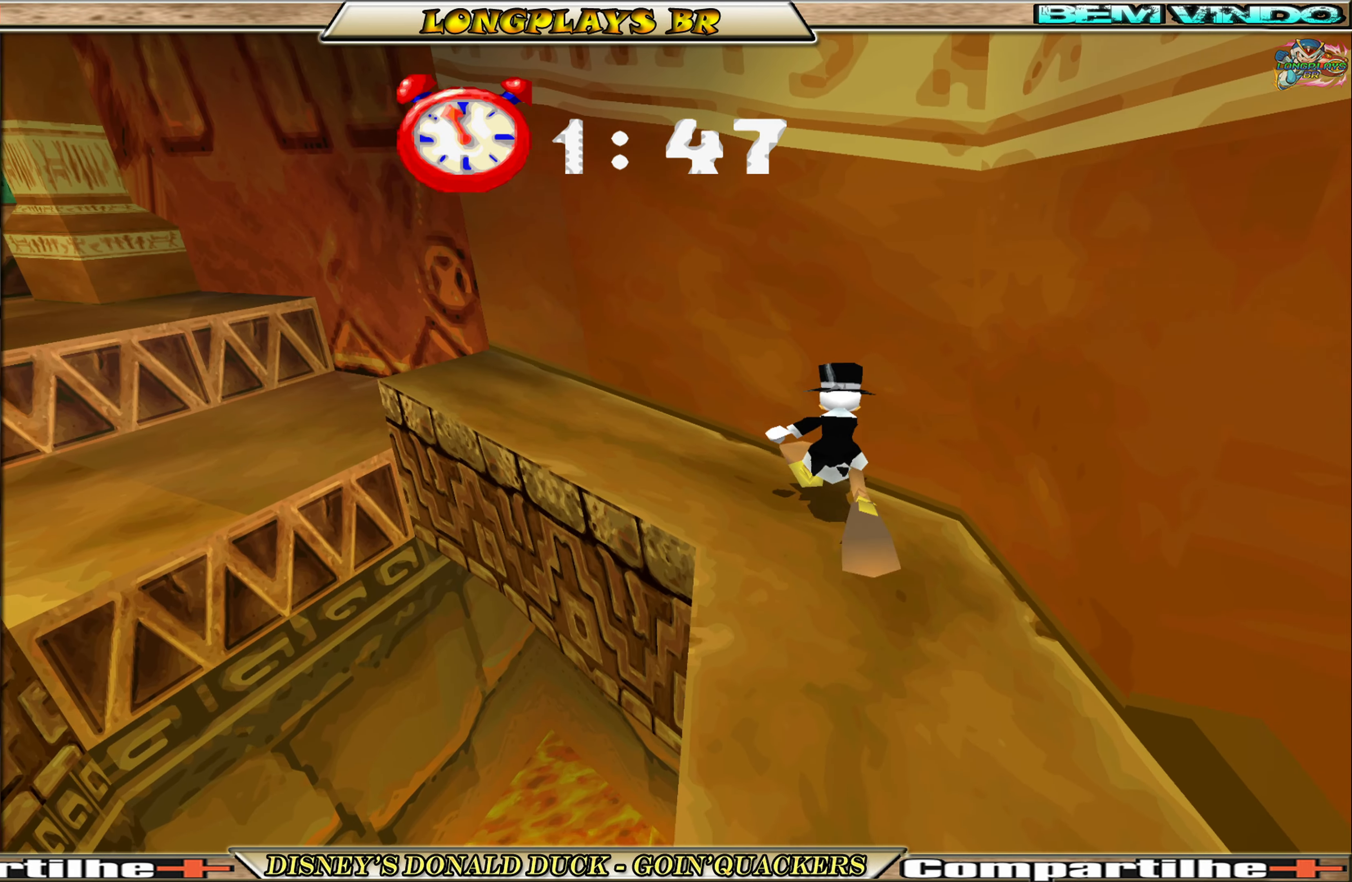
{"buttons": ["A", "DPAD_UP", "DPAD_LEFT"], "left_stick": "center", "events": [[183, "DPAD_LEFT", "down"], [467, "A", "down"]]}
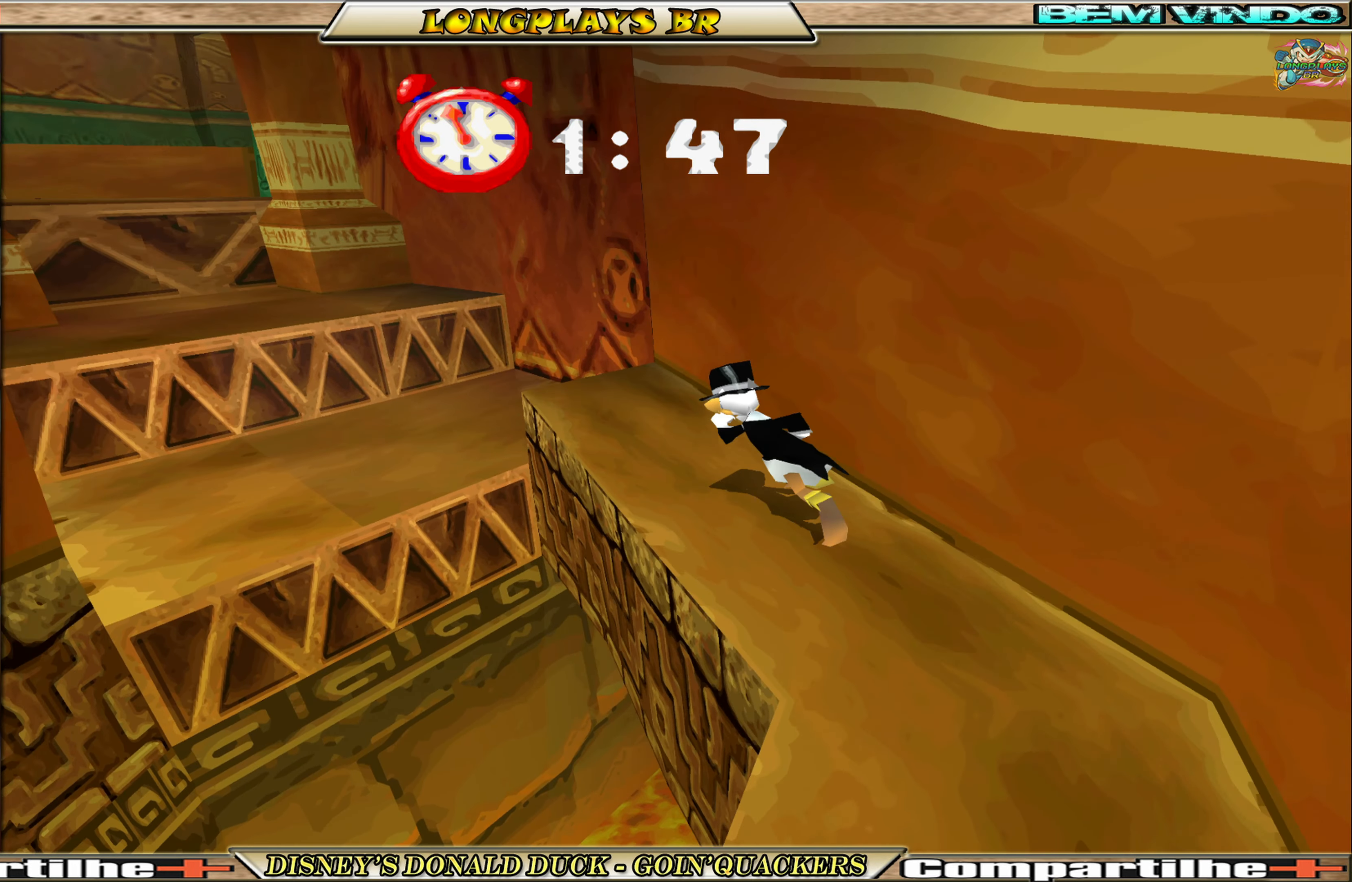
{"buttons": ["A", "DPAD_UP", "DPAD_LEFT"], "left_stick": "center", "events": [[267, "A", "up"], [350, "A", "down"]]}
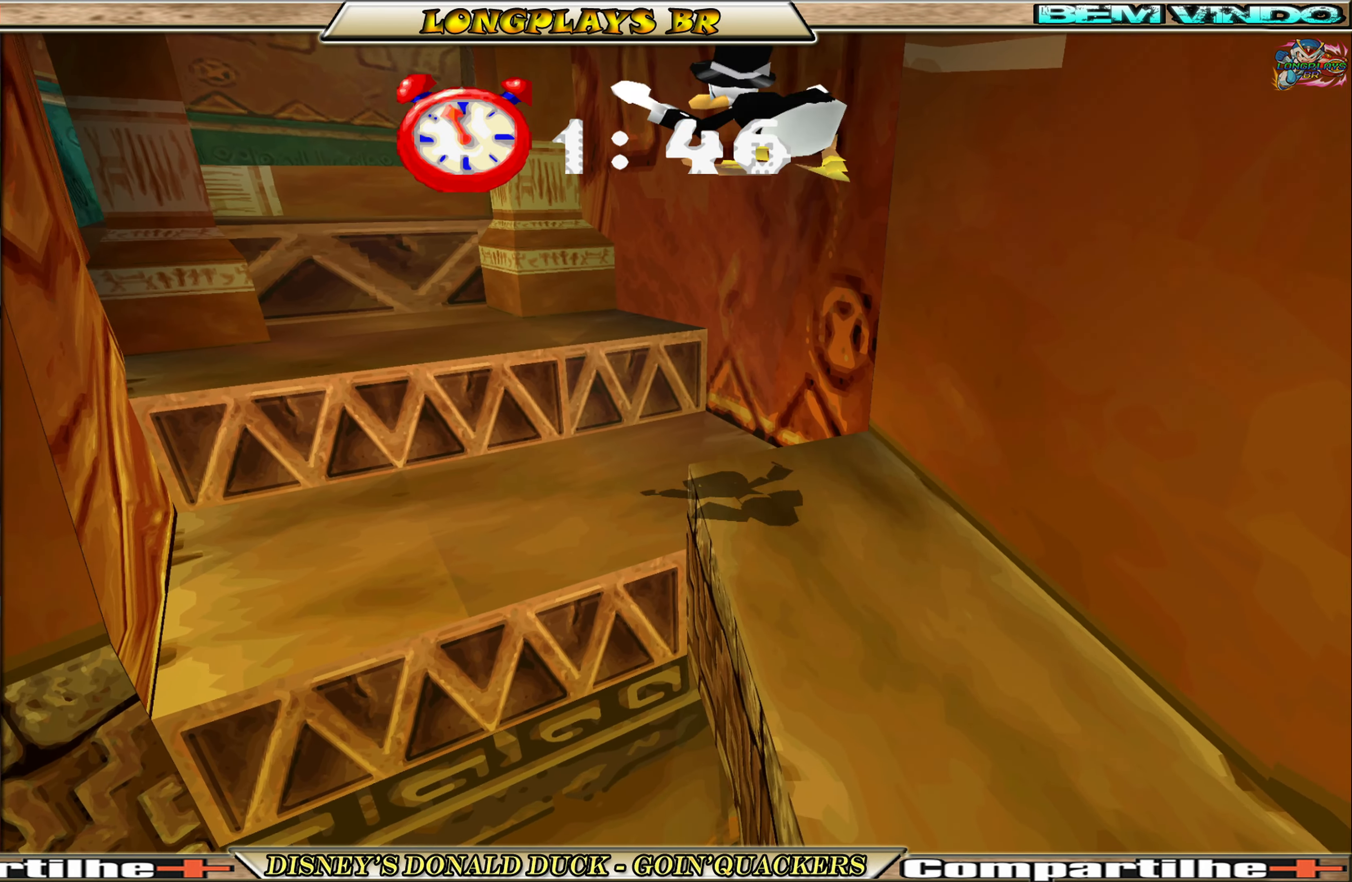
{"buttons": ["DPAD_UP", "DPAD_LEFT"], "left_stick": "center", "events": [[250, "A", "up"]]}
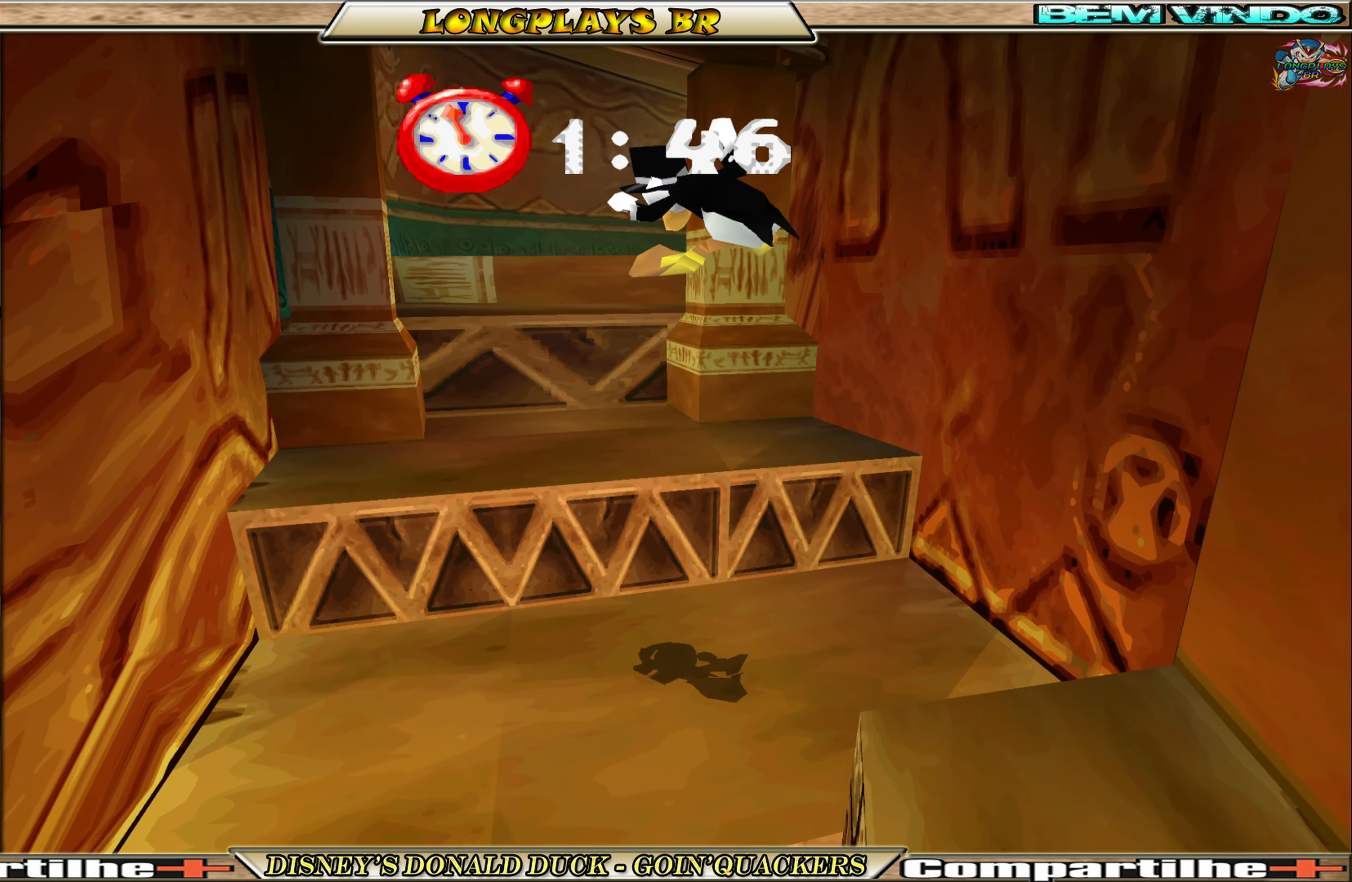
{"buttons": ["A", "DPAD_UP", "DPAD_LEFT"], "left_stick": "center", "events": [[250, "A", "down"], [400, "A", "up"], [450, "A", "down"]]}
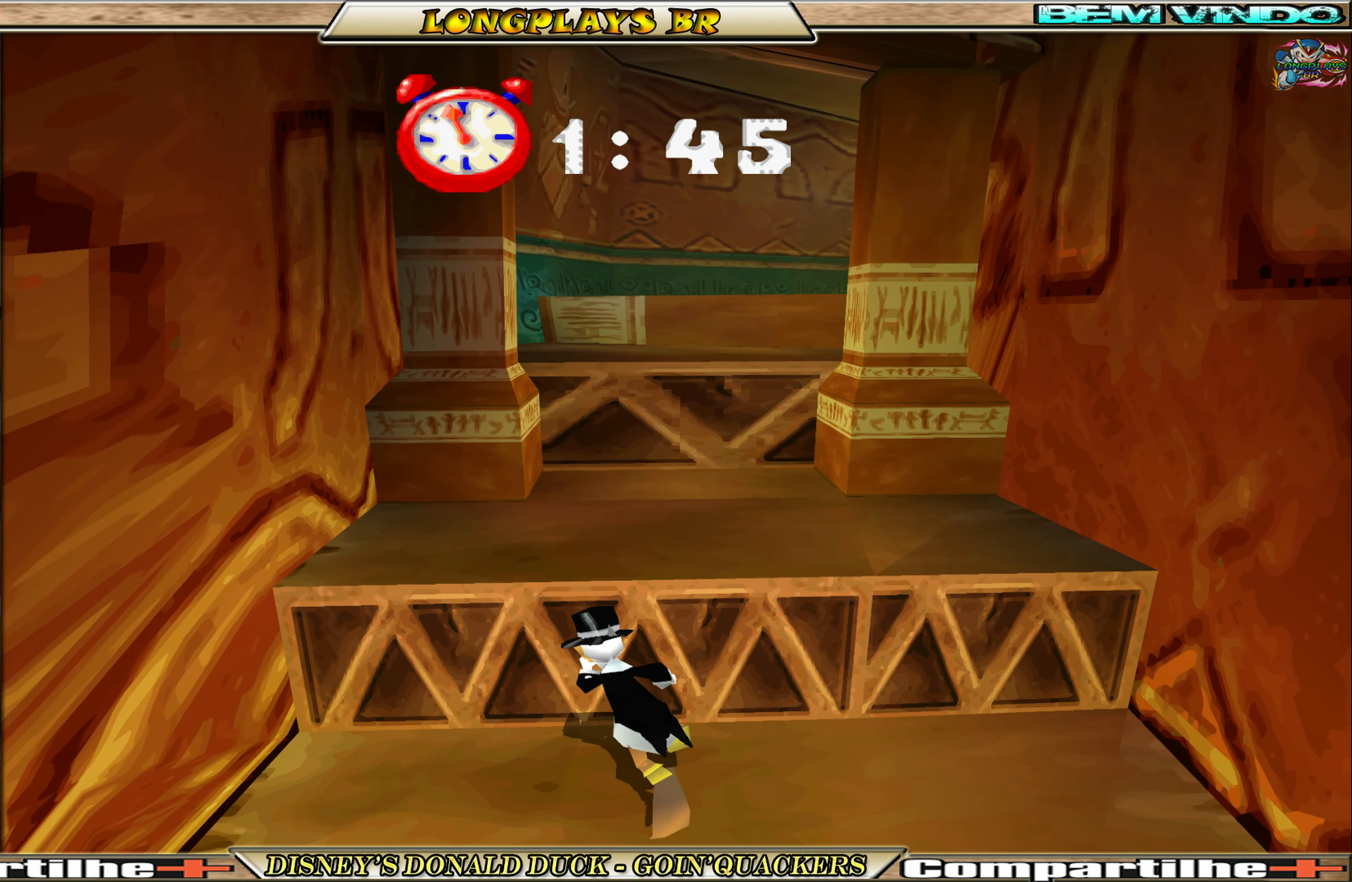
{"buttons": ["DPAD_UP", "DPAD_RIGHT"], "left_stick": "center", "events": [[217, "A", "up"], [233, "DPAD_LEFT", "up"], [367, "DPAD_RIGHT", "down"]]}
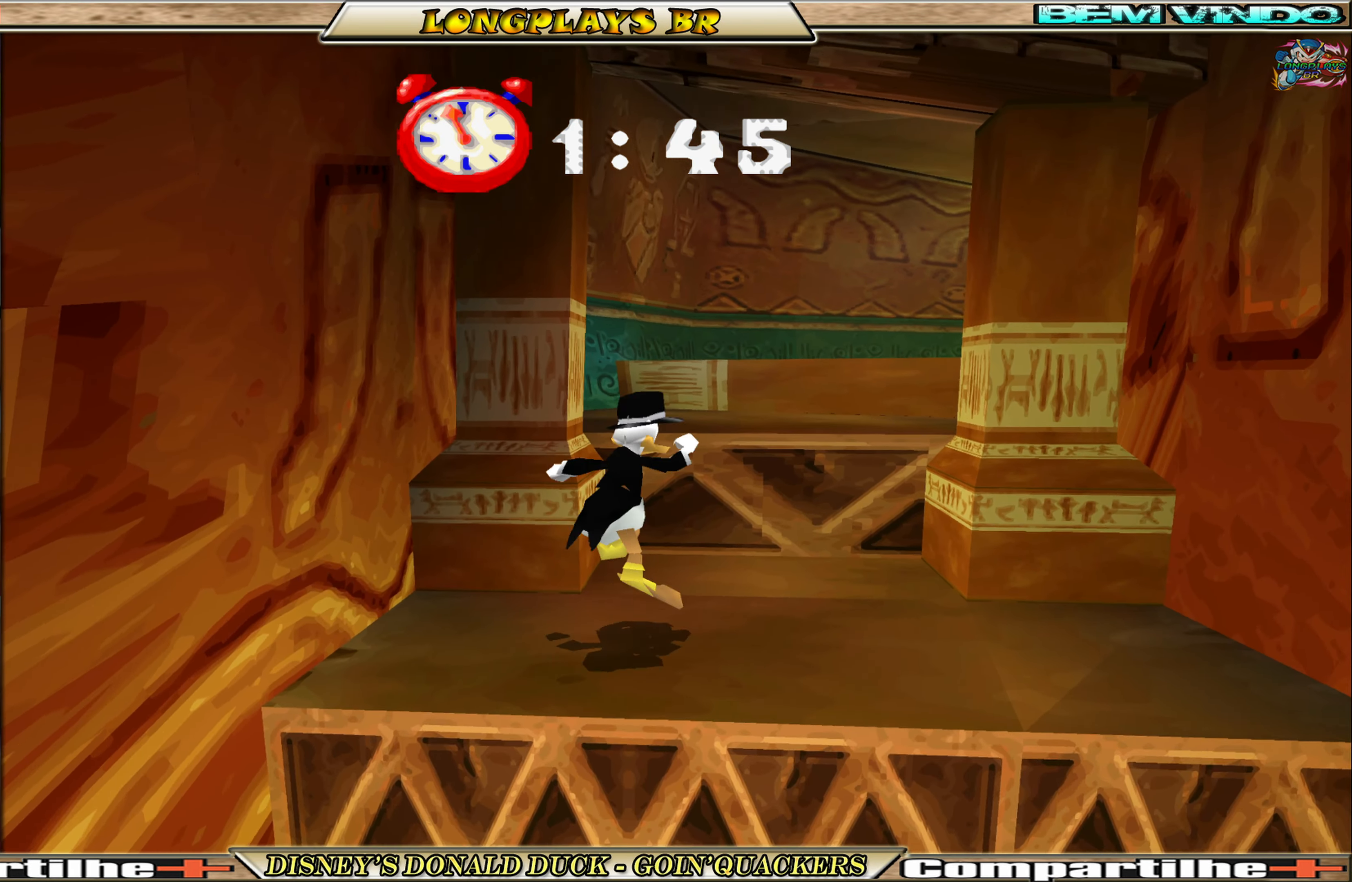
{"buttons": ["DPAD_UP"], "left_stick": "center", "events": [[133, "DPAD_RIGHT", "up"], [183, "A", "down"], [483, "A", "up"]]}
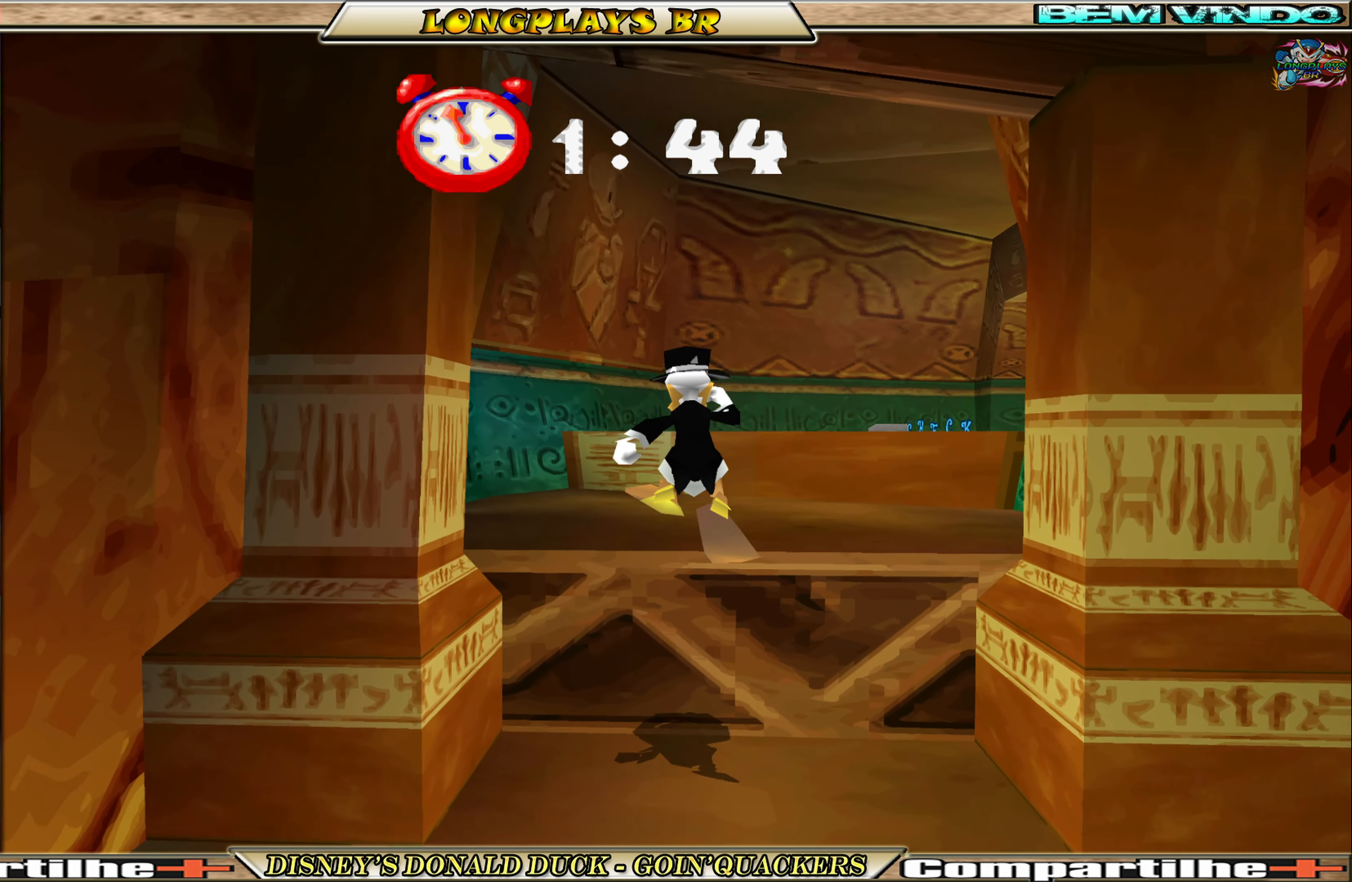
{"buttons": ["A", "DPAD_UP", "DPAD_RIGHT"], "left_stick": "center", "events": [[150, "DPAD_RIGHT", "down"], [417, "A", "down"]]}
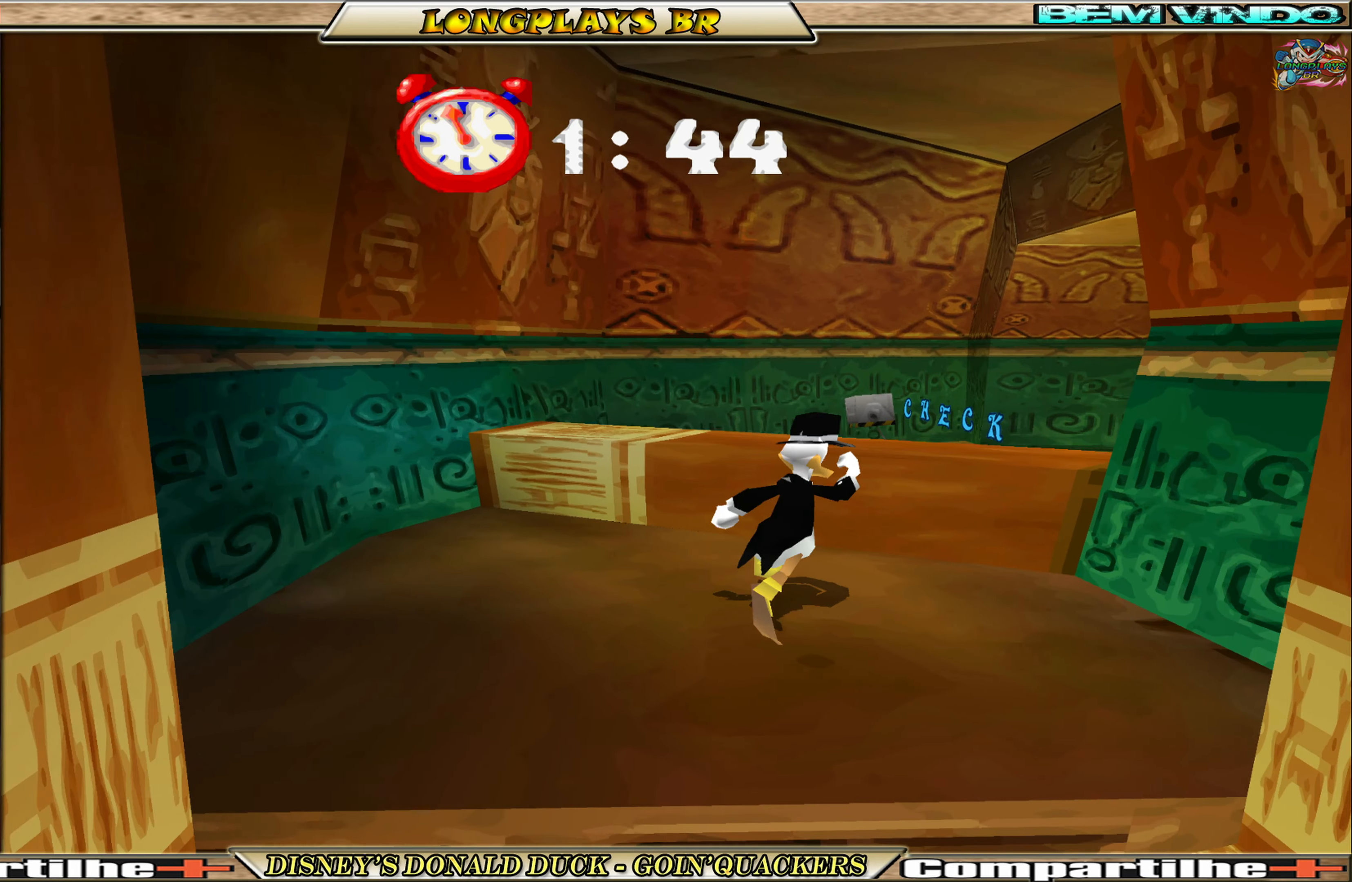
{"buttons": ["DPAD_UP"], "left_stick": "center", "events": [[117, "DPAD_RIGHT", "up"], [233, "A", "up"]]}
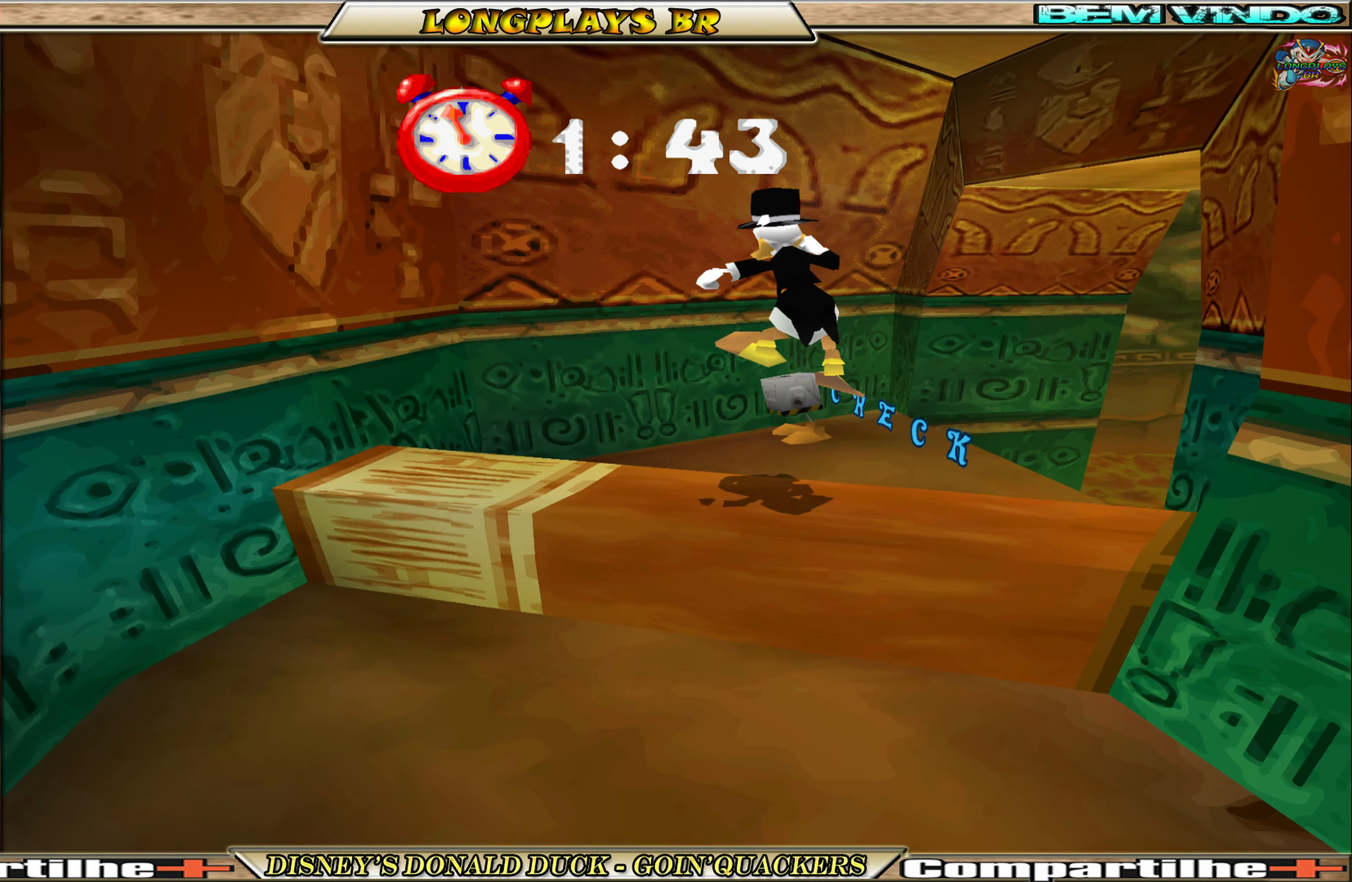
{"buttons": ["DPAD_UP", "DPAD_RIGHT"], "left_stick": "center", "events": [[83, "DPAD_RIGHT", "down"]]}
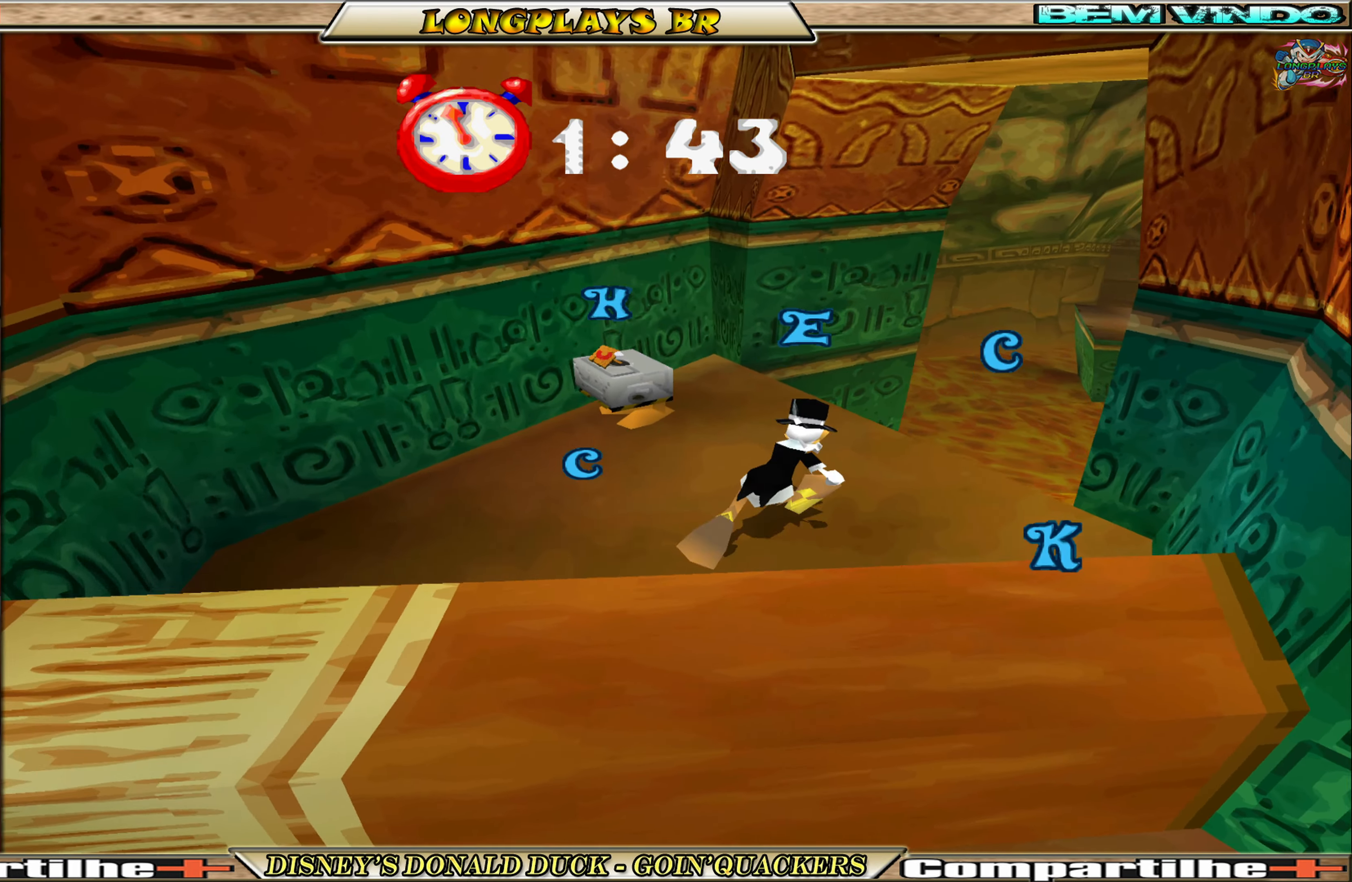
{"buttons": ["DPAD_UP", "DPAD_RIGHT"], "left_stick": "center", "events": [[83, "DPAD_RIGHT", "up"], [83, "DPAD_UP", "up"], [317, "DPAD_RIGHT", "down"], [350, "DPAD_UP", "down"]]}
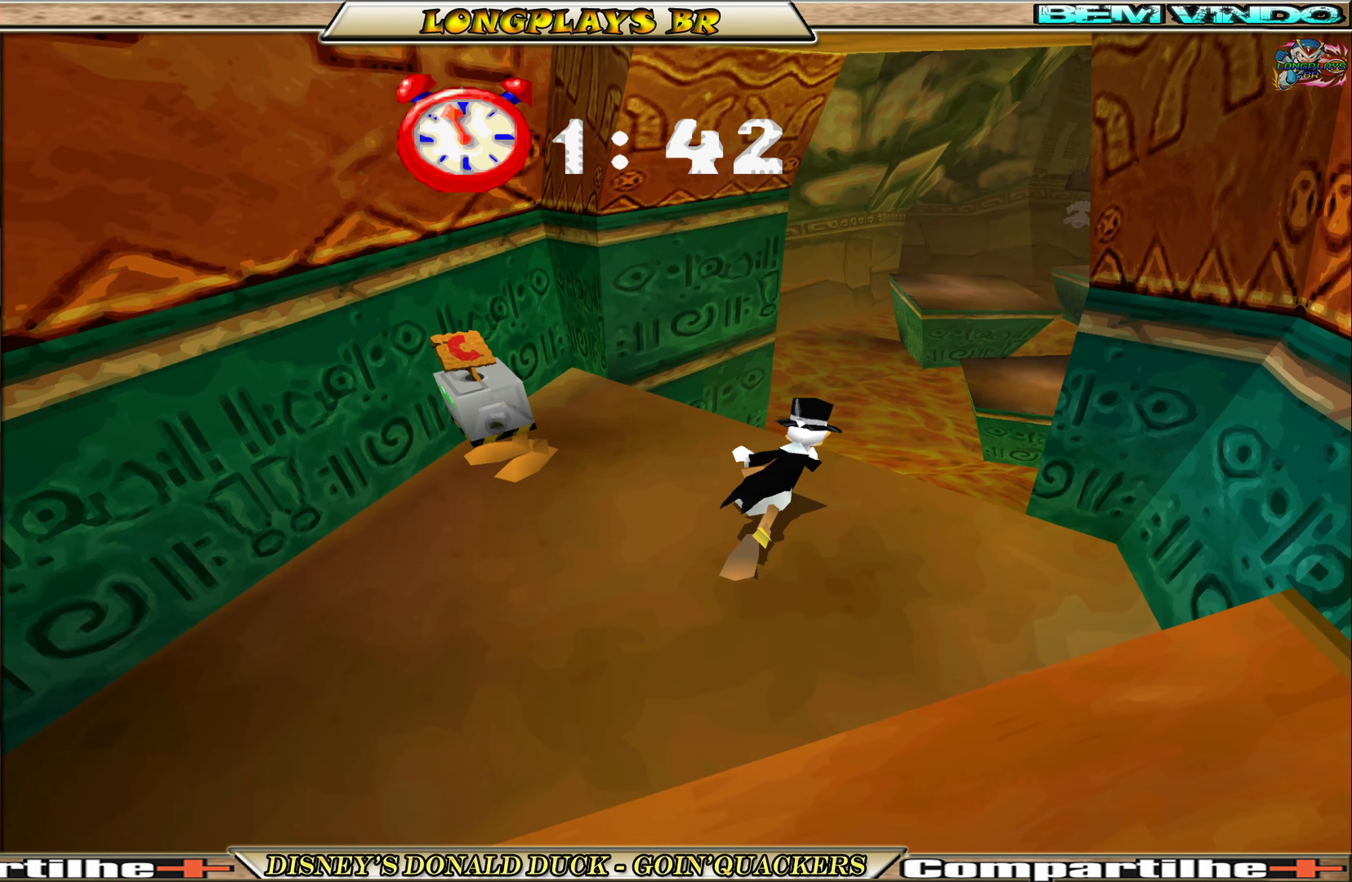
{"buttons": ["A", "DPAD_UP"], "left_stick": "center", "events": [[250, "A", "down"], [250, "DPAD_RIGHT", "up"]]}
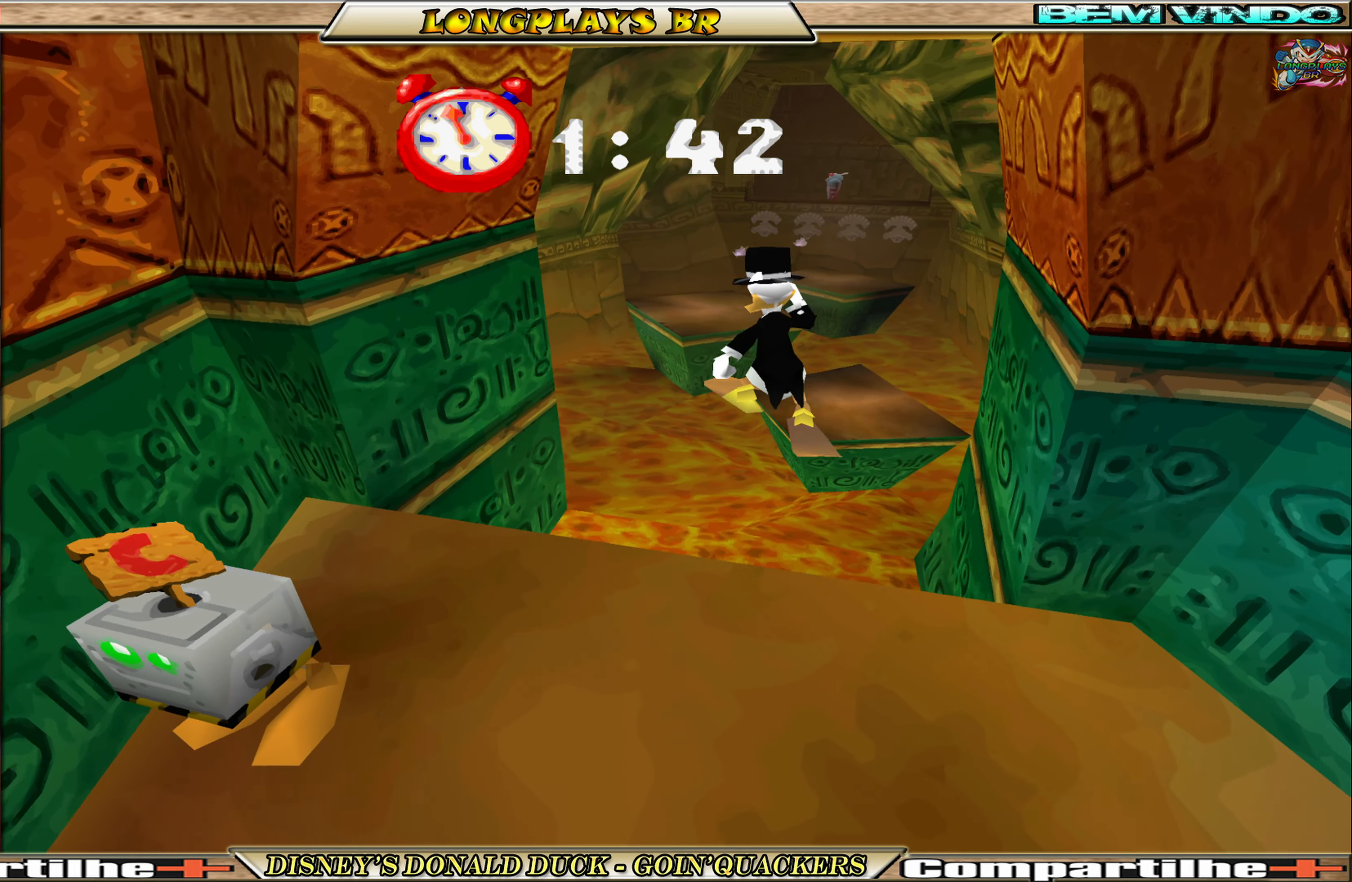
{"buttons": ["DPAD_UP"], "left_stick": "center", "events": [[17, "A", "up"], [217, "DPAD_RIGHT", "down"], [350, "A", "down"], [467, "A", "up"], [500, "DPAD_RIGHT", "up"]]}
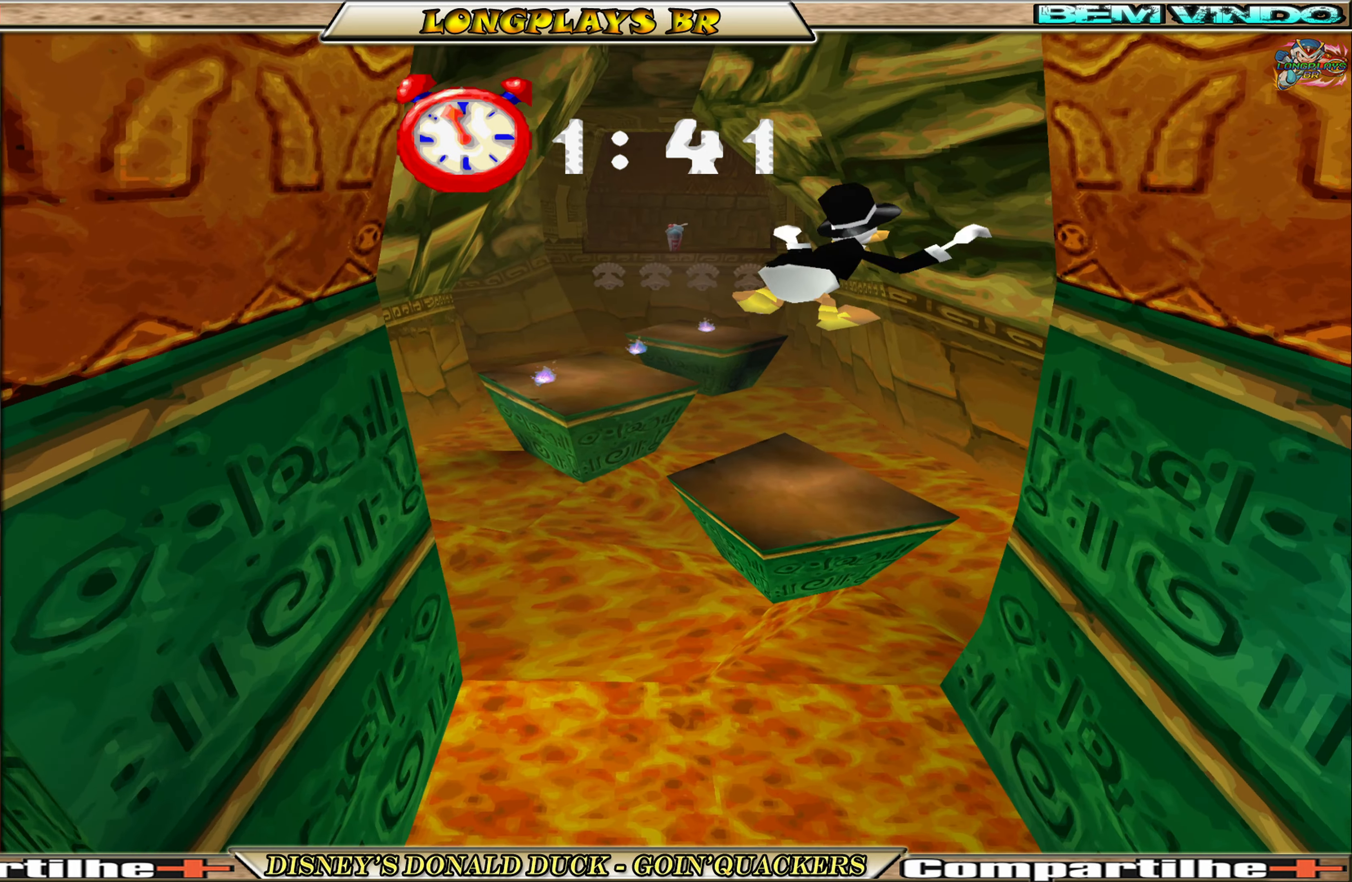
{"buttons": ["DPAD_RIGHT"], "left_stick": "center", "events": [[317, "DPAD_UP", "up"], [367, "DPAD_RIGHT", "down"]]}